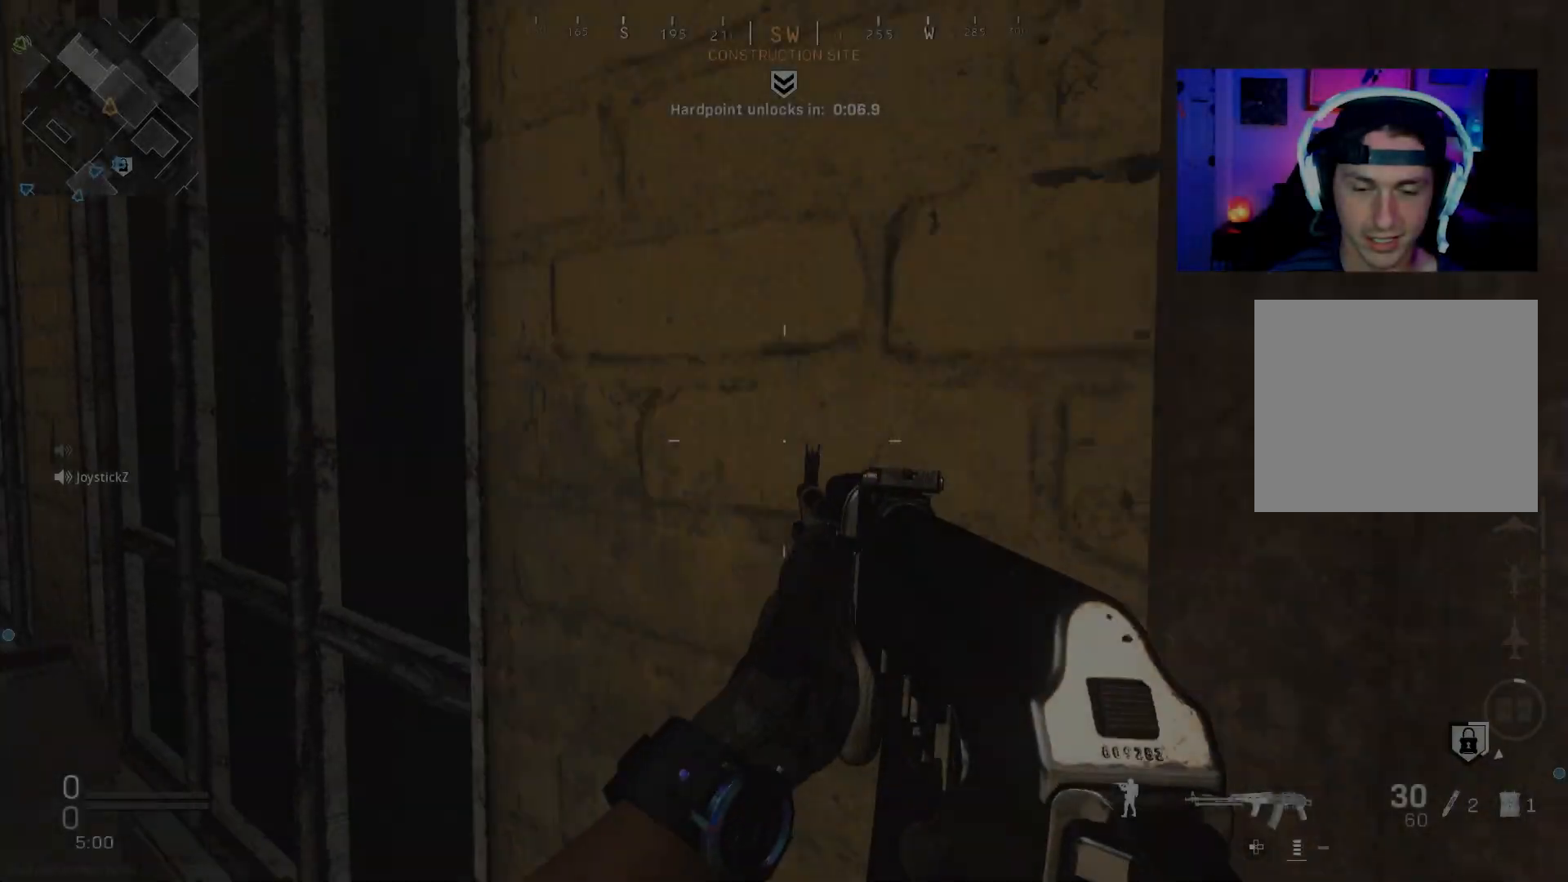
Gameplay with a controller (PlayStation layout); each line is a JSON object with the inputs held at the frame after it. "events" lists button and stick changes between this image and that frame as [ms after this image, input, new state], when the widget could be followed in between.
{"buttons": [], "left_stick": "up-left", "right_stick": "center", "events": [[50, "left_stick", "up-right"], [133, "L3", "down"], [150, "left_stick", "up"], [233, "L3", "up"], [233, "right_stick", "left"], [300, "L3", "down"], [367, "right_stick", "center"], [400, "L3", "up"], [433, "left_stick", "up-left"]]}
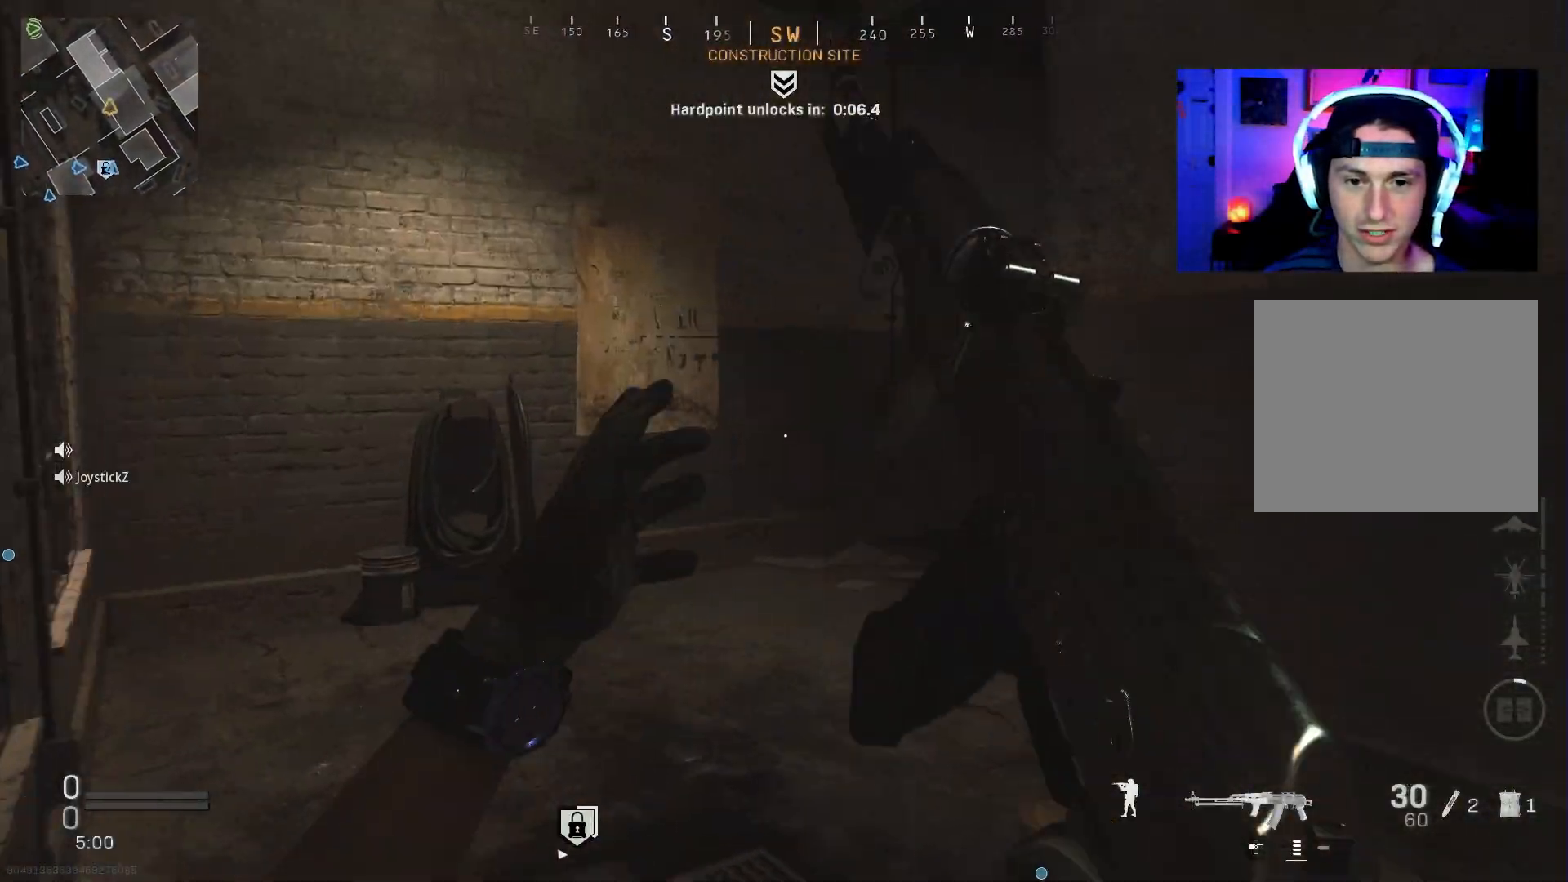
{"buttons": ["R3"], "left_stick": "up", "right_stick": "right", "events": [[100, "L3", "down"], [183, "right_stick", "right"], [217, "L3", "up"], [283, "L3", "down"], [400, "L3", "up"], [400, "left_stick", "up"], [433, "R3", "down"]]}
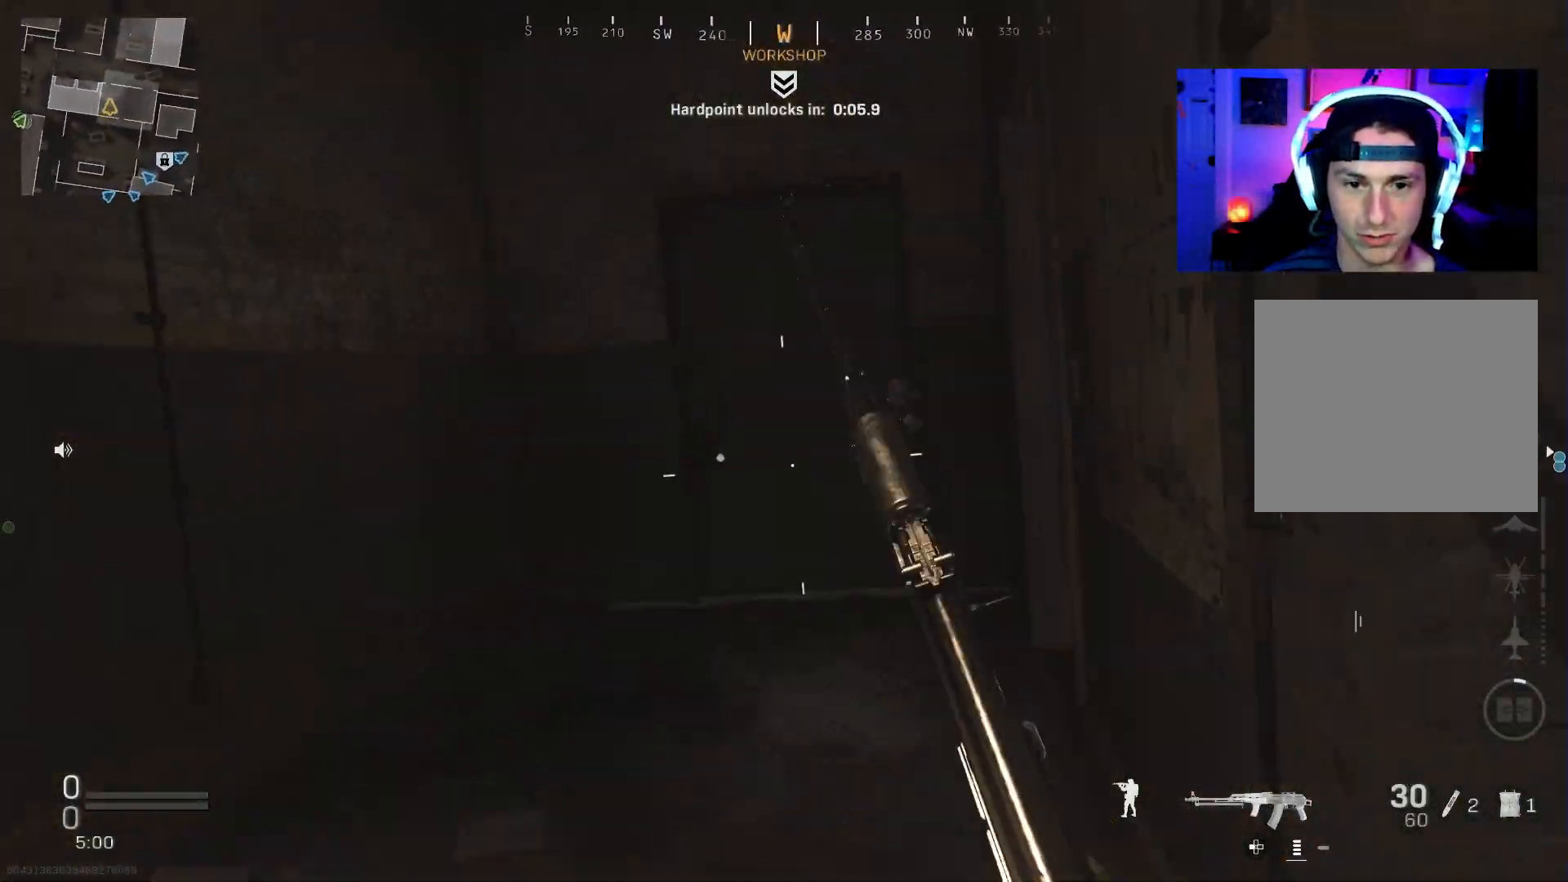
{"buttons": [], "left_stick": "up", "right_stick": "right", "events": [[17, "R3", "up"], [100, "R3", "down"], [117, "left_stick", "right"], [133, "CROSS", "down"], [233, "CROSS", "up"], [233, "R3", "up"], [317, "left_stick", "up"], [383, "L3", "down"], [483, "L3", "up"]]}
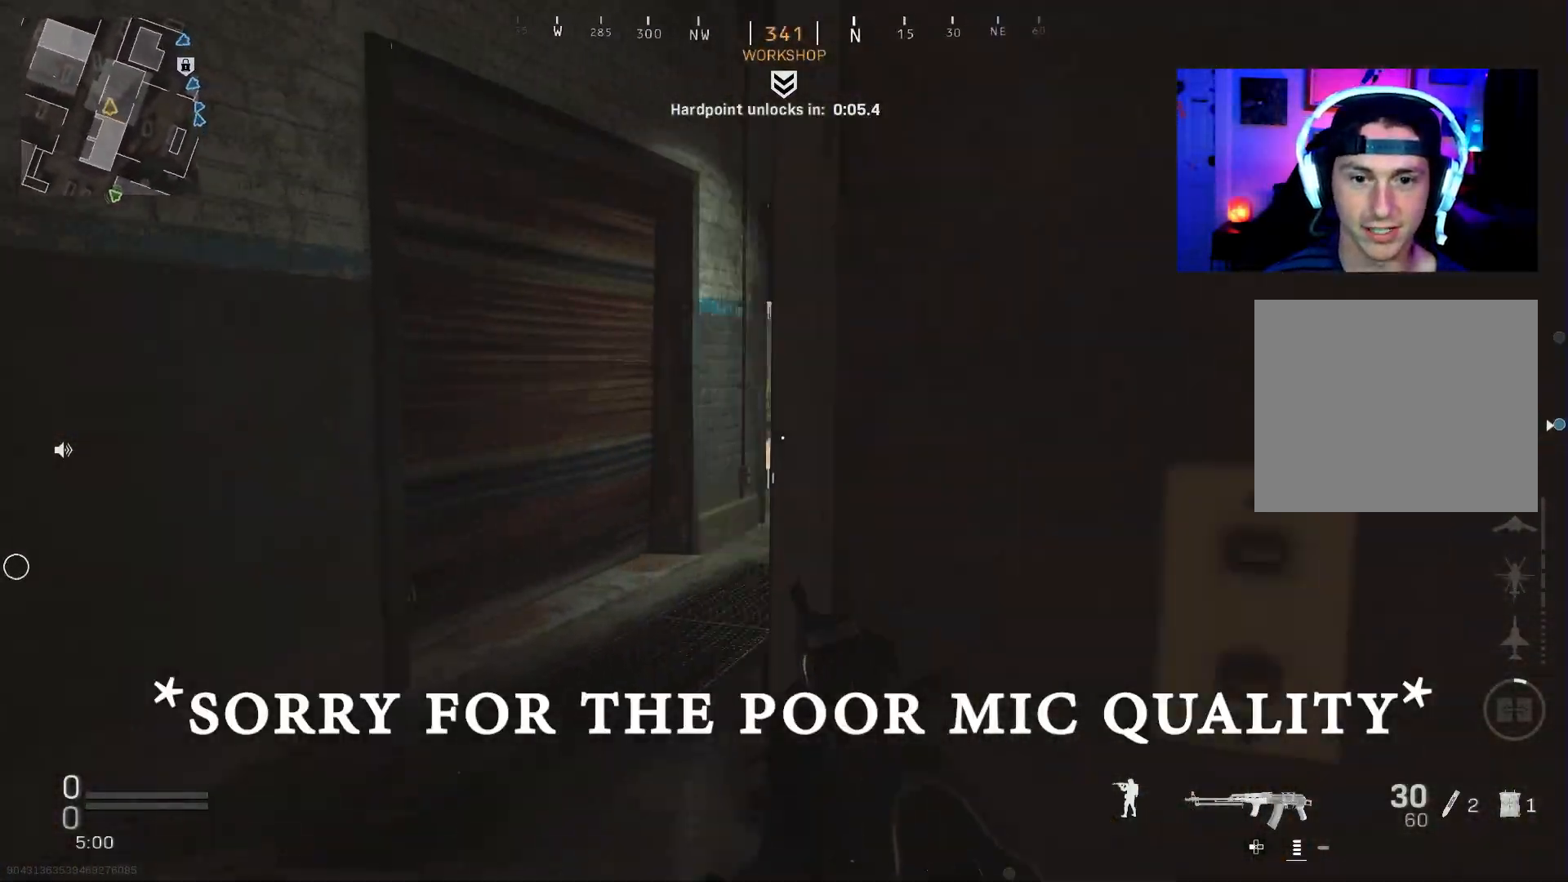
{"buttons": ["L3", "R3"], "left_stick": "up-right", "right_stick": "left", "events": [[50, "right_stick", "center"], [67, "L3", "down"], [67, "left_stick", "up-right"], [150, "L3", "up"], [250, "L3", "down"], [367, "L3", "up"], [433, "L3", "down"], [433, "R3", "down"], [433, "right_stick", "left"]]}
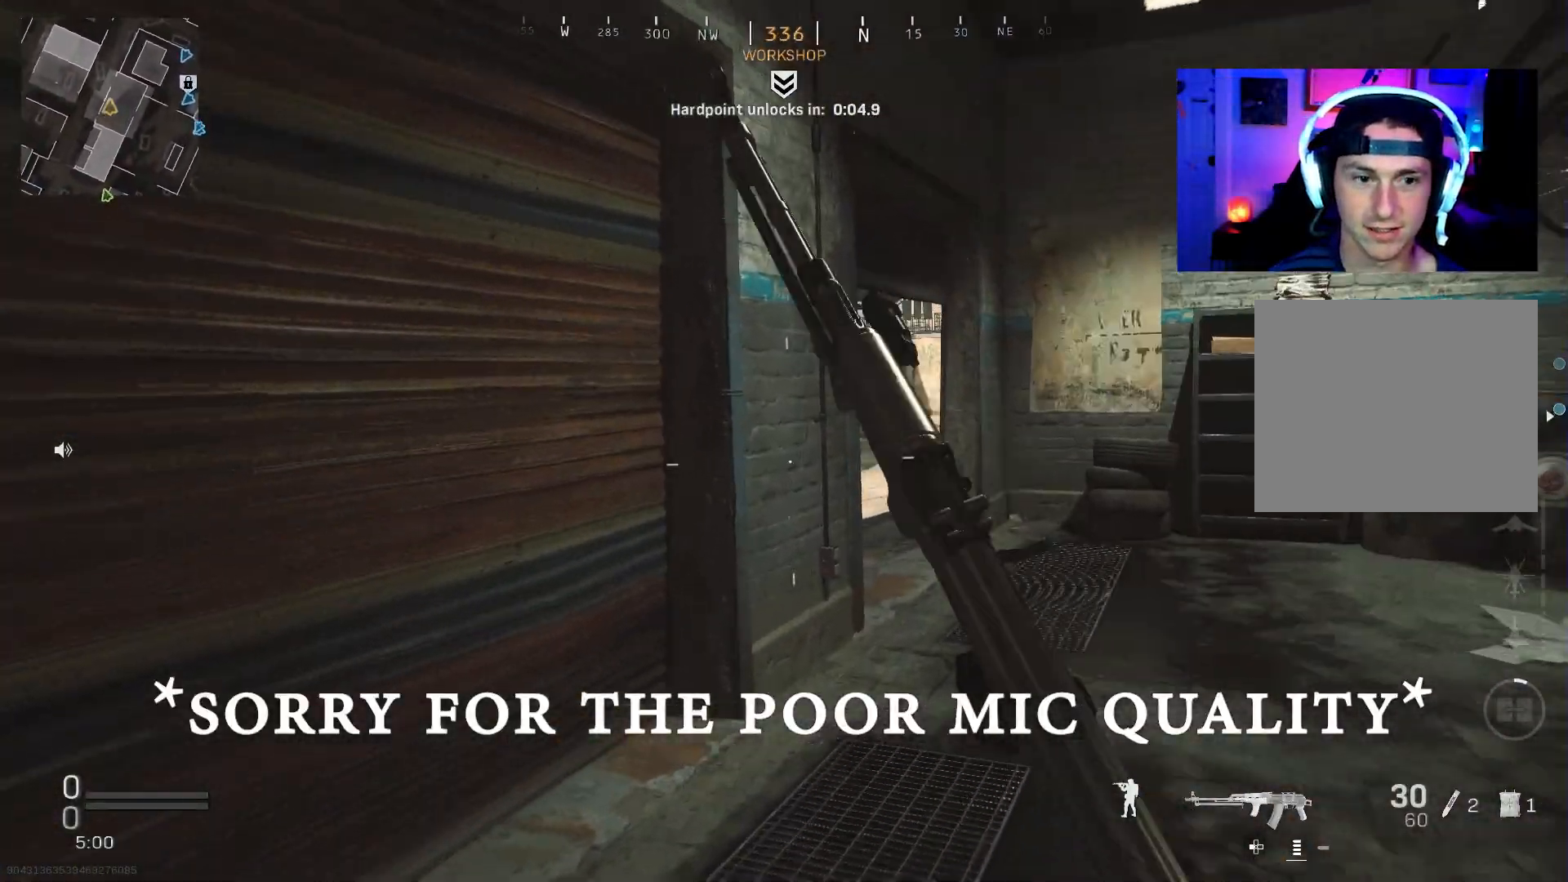
{"buttons": [], "left_stick": "right", "right_stick": "center", "events": [[33, "R3", "up"], [67, "L3", "up"], [133, "left_stick", "right"], [233, "right_stick", "center"], [300, "R3", "down"], [300, "right_stick", "right"], [317, "CROSS", "down"], [417, "CROSS", "up"], [433, "right_stick", "center"], [450, "R3", "up"]]}
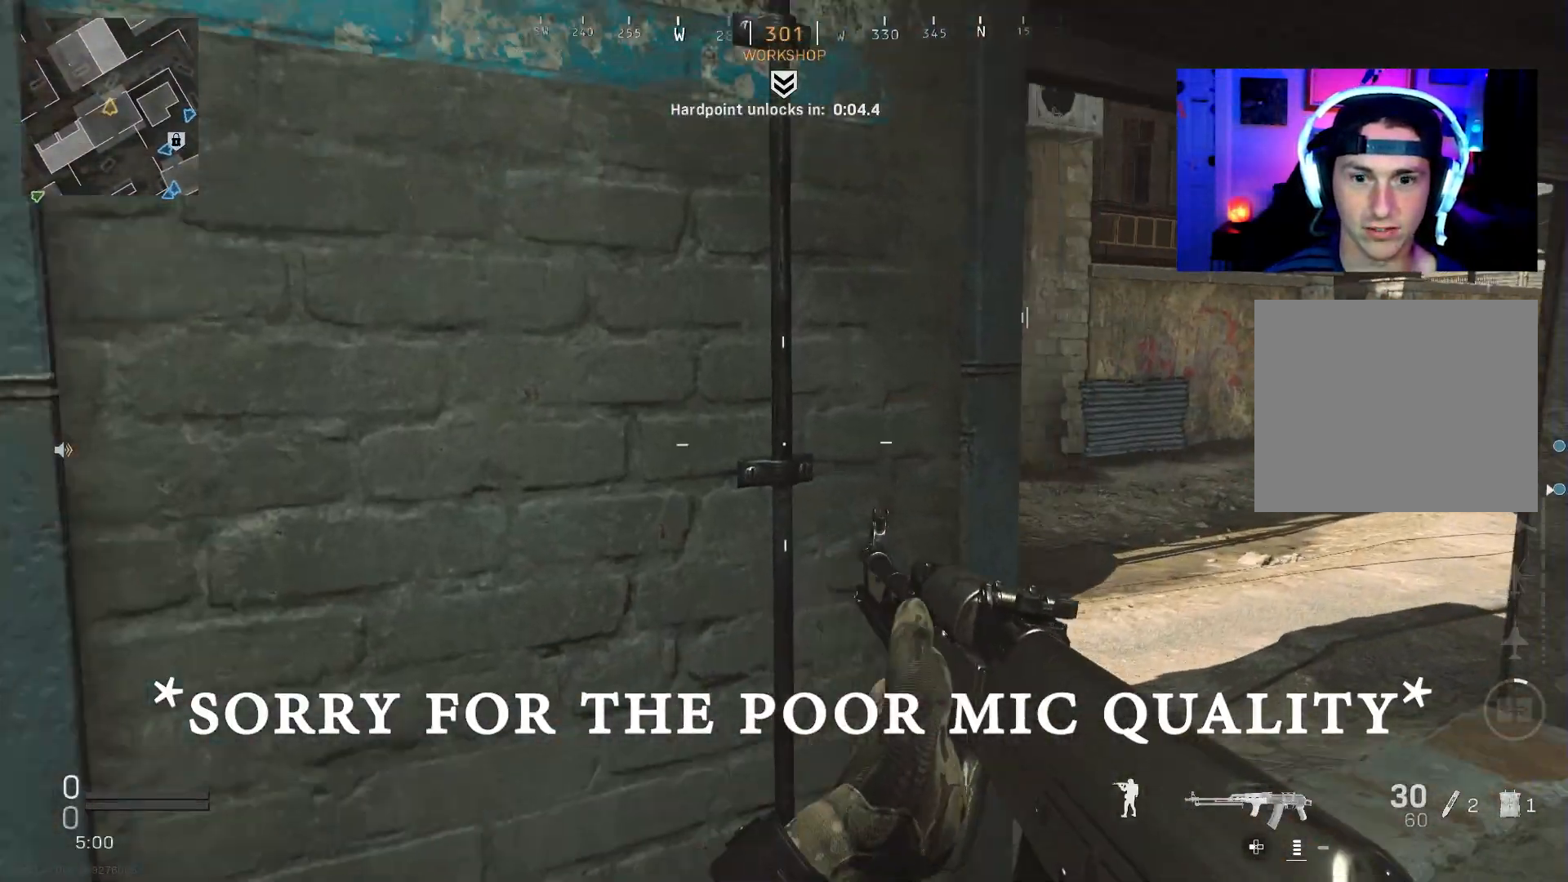
{"buttons": [], "left_stick": "up-left", "right_stick": "up", "events": [[67, "left_stick", "up-right"], [67, "right_stick", "left"], [217, "left_stick", "down-right"], [317, "left_stick", "down-left"], [450, "left_stick", "up-left"], [467, "right_stick", "up"]]}
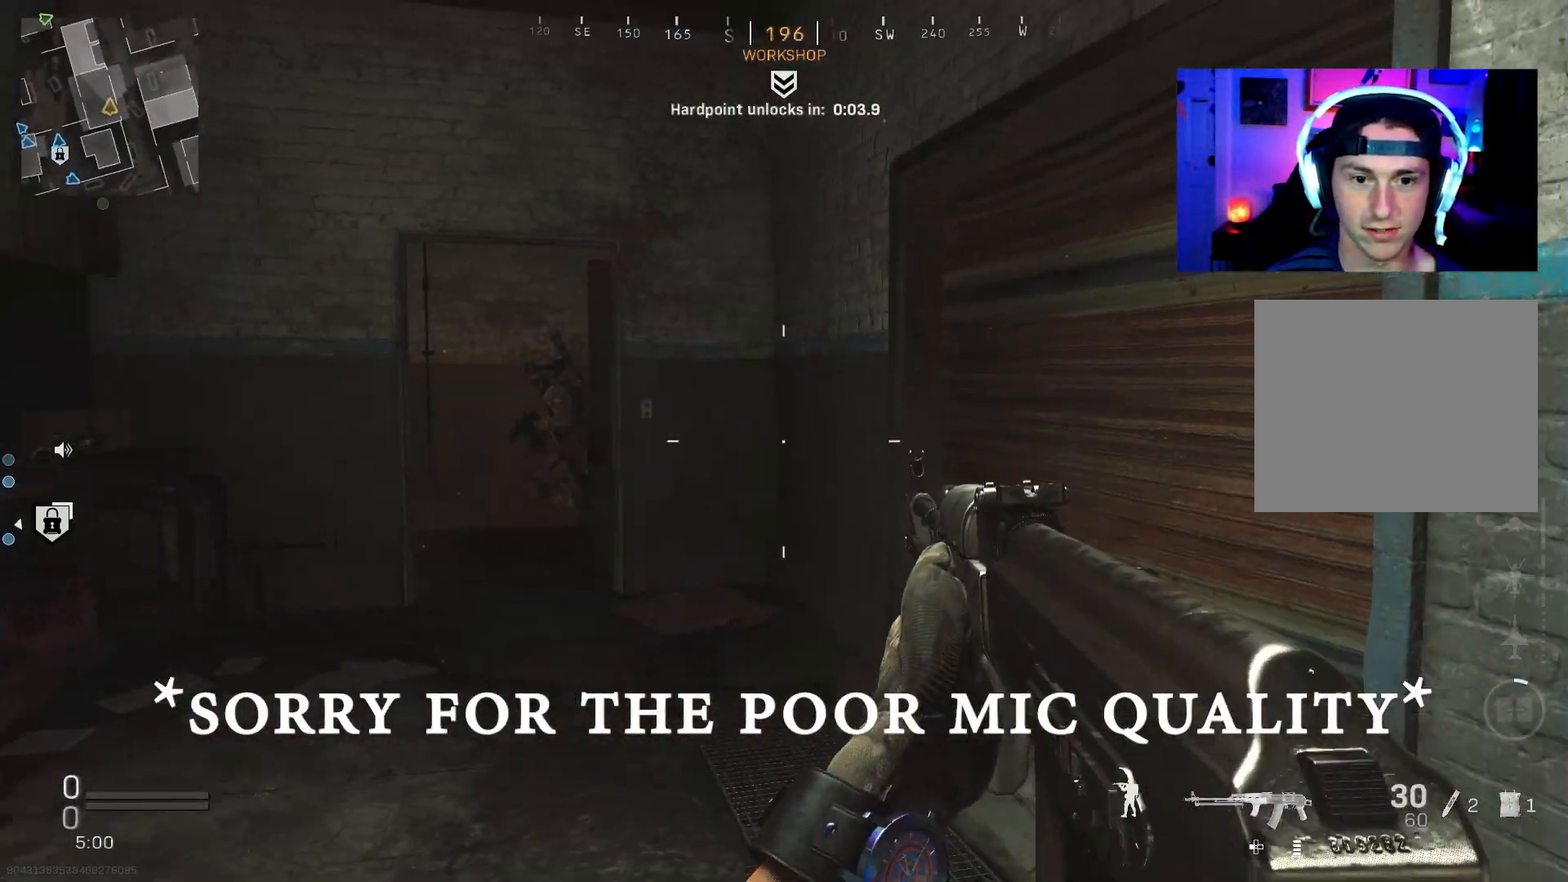
{"buttons": [], "left_stick": "up-right", "right_stick": "center", "events": [[33, "right_stick", "center"], [117, "left_stick", "up"], [117, "right_stick", "left"], [350, "right_stick", "center"], [367, "left_stick", "up-right"]]}
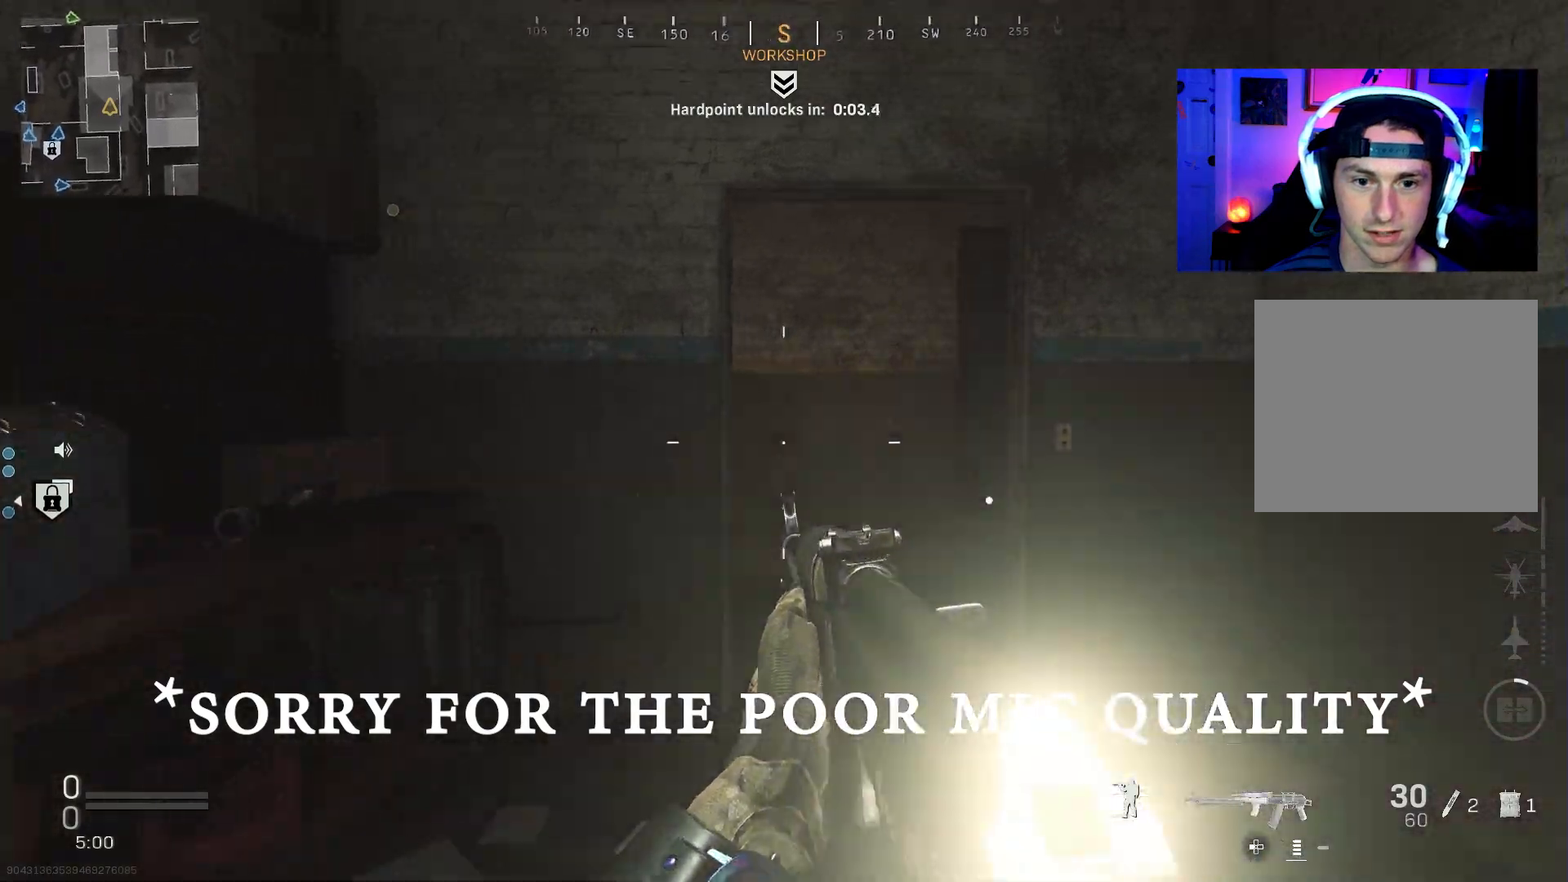
{"buttons": ["L3"], "left_stick": "up", "right_stick": "left", "events": [[267, "L3", "down"], [283, "left_stick", "up"], [383, "L3", "up"], [400, "right_stick", "left"], [433, "L3", "down"]]}
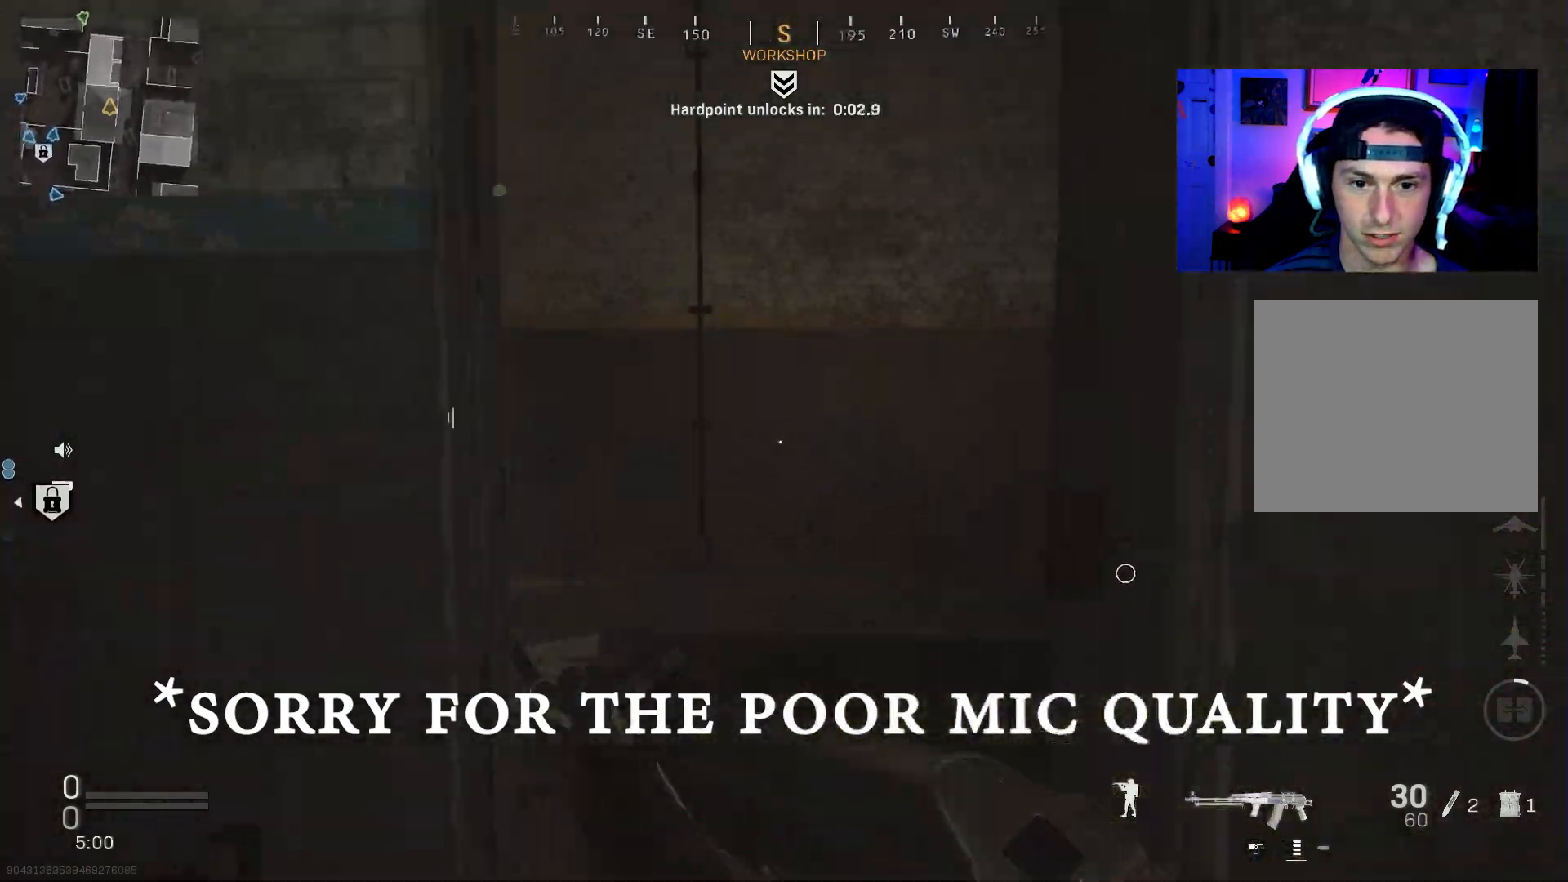
{"buttons": ["L3", "R3"], "left_stick": "up", "right_stick": "left", "events": [[33, "L3", "up"], [100, "L3", "down"], [483, "R3", "down"]]}
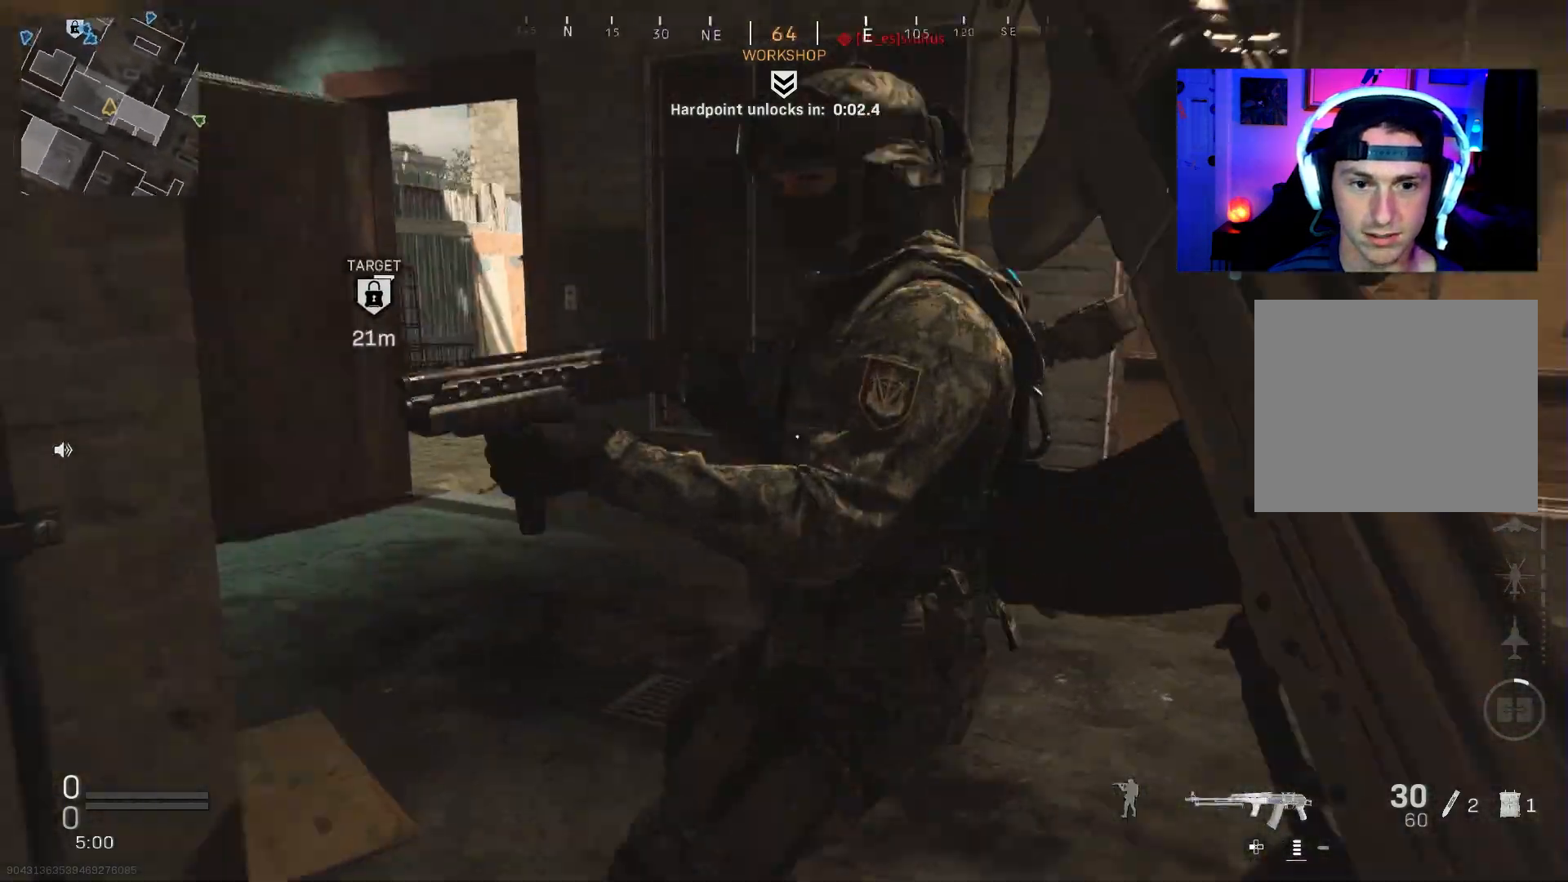
{"buttons": [], "left_stick": "down-left", "right_stick": "right", "events": [[83, "L3", "up"], [83, "R3", "up"], [167, "R3", "down"], [167, "left_stick", "left"], [200, "right_stick", "up-left"], [233, "left_stick", "down"], [317, "R3", "up"], [333, "right_stick", "right"], [383, "left_stick", "up-left"], [467, "CROSS", "down"], [483, "left_stick", "down-left"], [500, "CROSS", "up"]]}
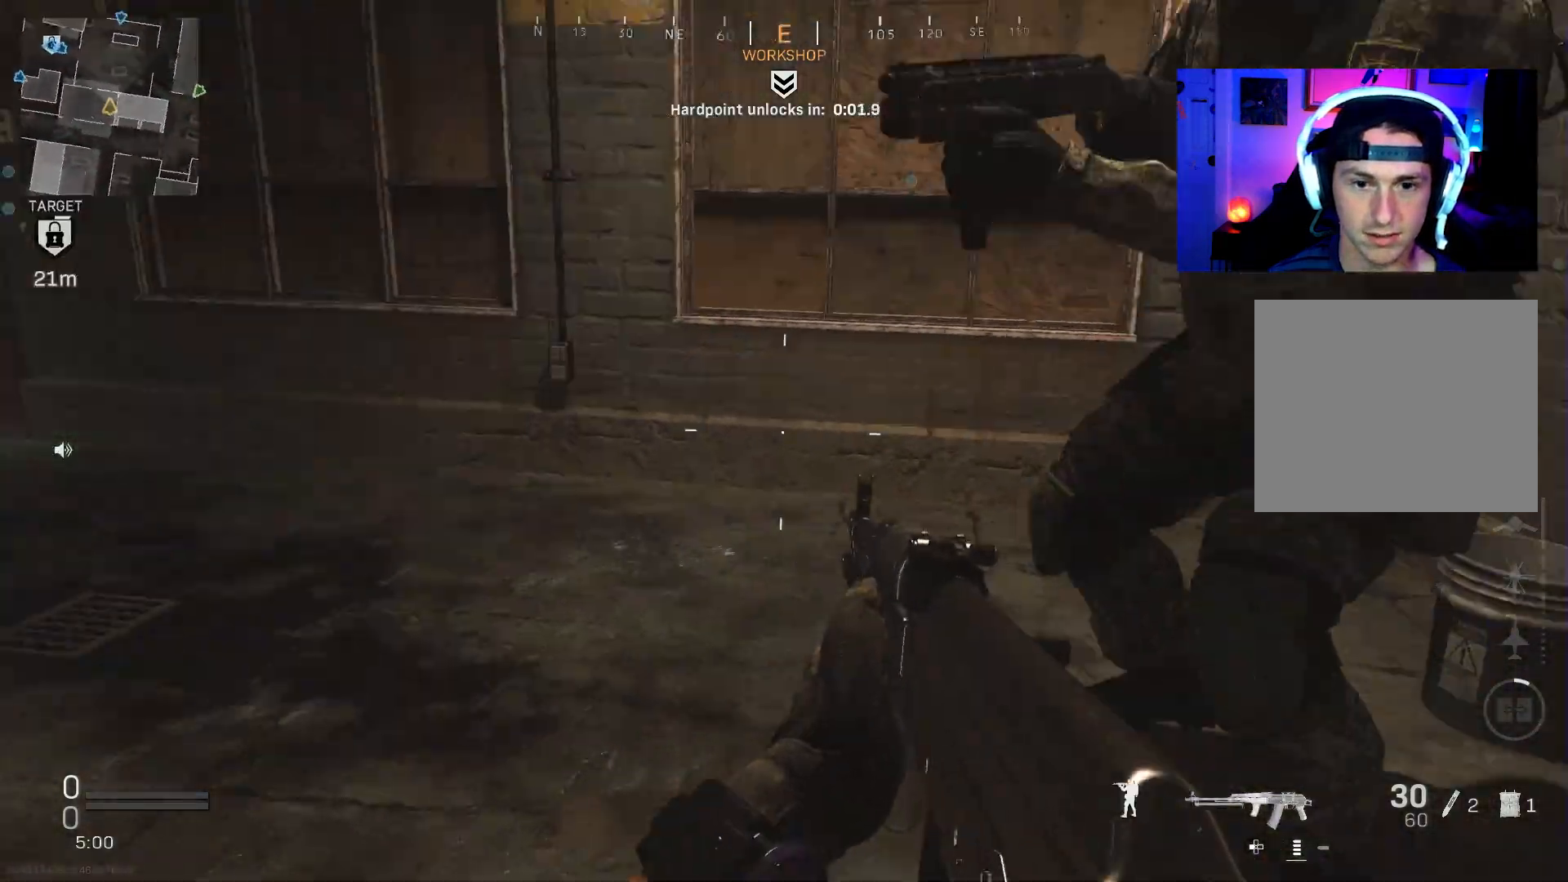
{"buttons": ["L2", "R2"], "left_stick": "down-right", "right_stick": "up", "events": [[17, "left_stick", "down"], [33, "R3", "down"], [100, "R2", "down"], [100, "right_stick", "up-right"], [167, "left_stick", "down-right"], [300, "right_stick", "center"], [400, "L2", "down"], [417, "R3", "up"], [433, "right_stick", "up"]]}
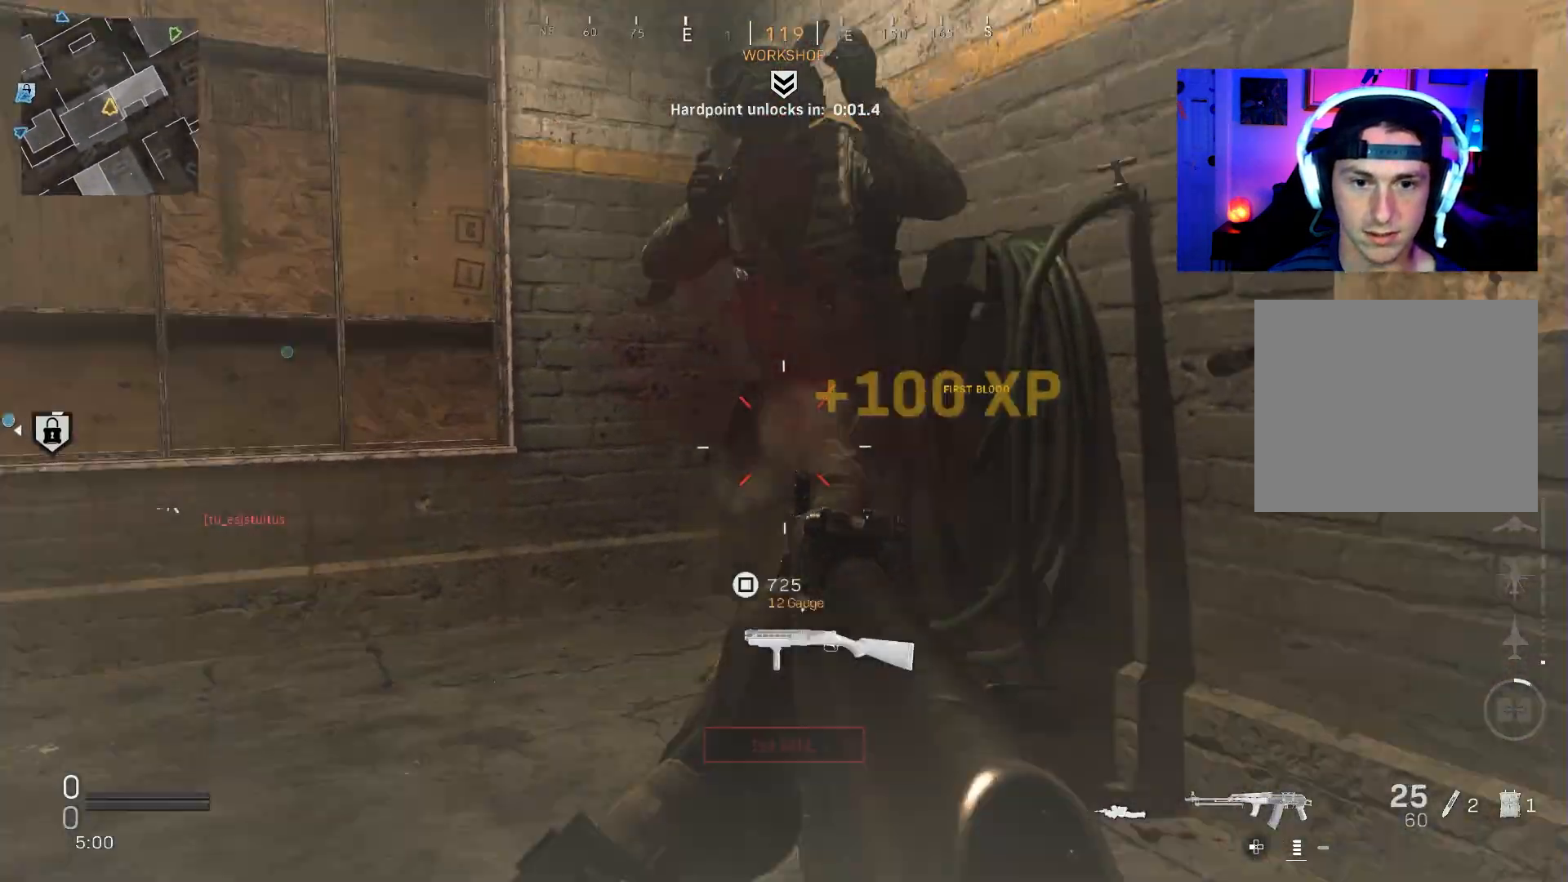
{"buttons": ["L3"], "left_stick": "up", "right_stick": "left", "events": [[50, "left_stick", "center"], [100, "left_stick", "up-left"], [167, "L2", "up"], [250, "right_stick", "left"], [300, "L3", "down"], [300, "R2", "up"], [400, "left_stick", "up"], [417, "L3", "up"], [467, "L3", "down"]]}
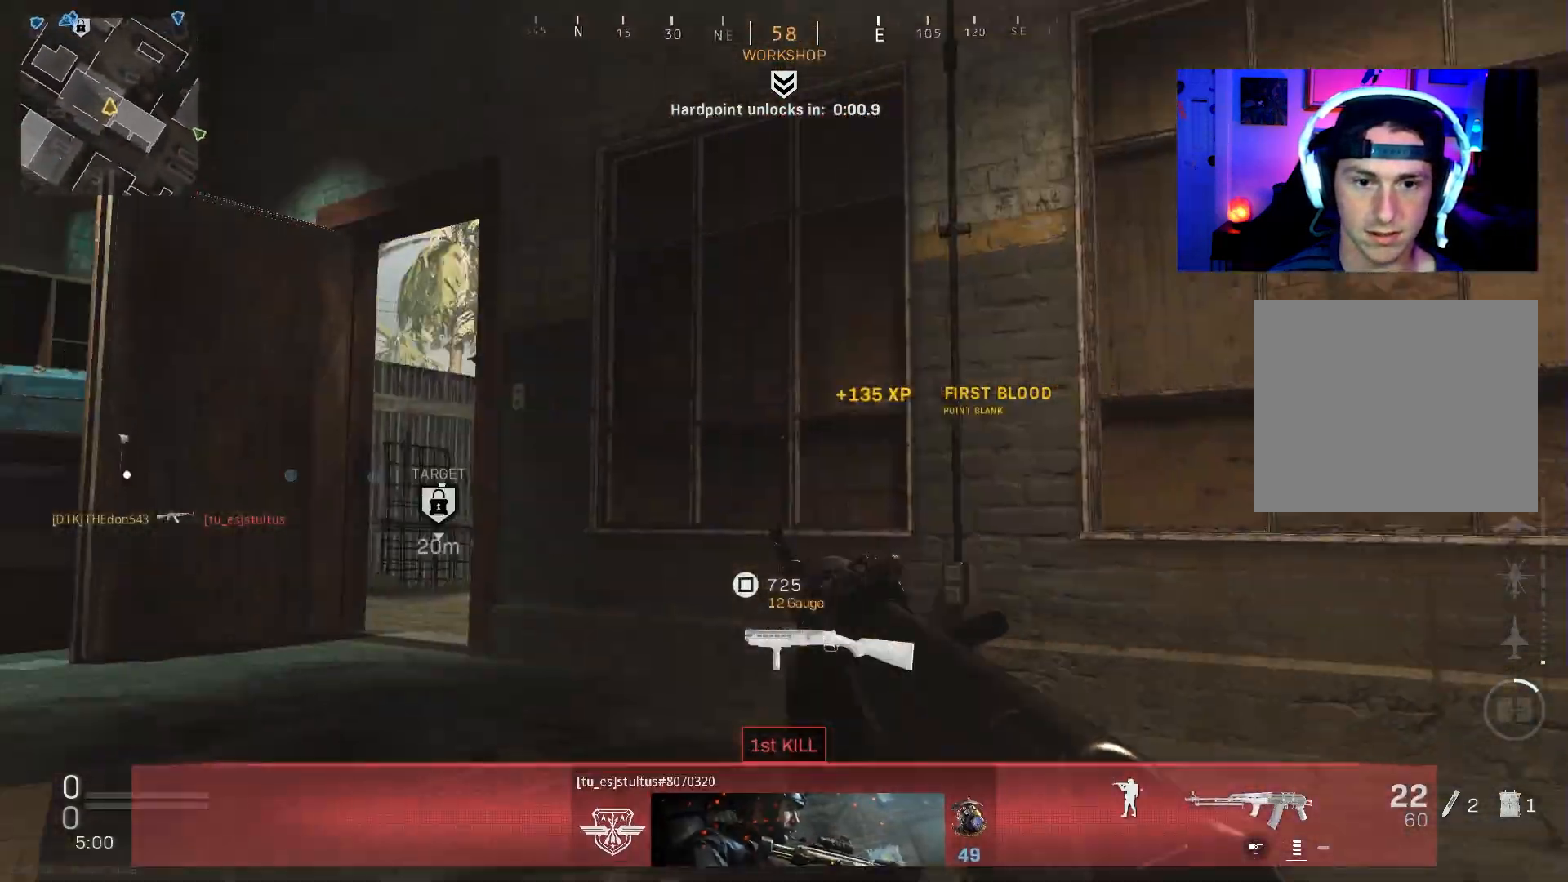
{"buttons": ["R2"], "left_stick": "down-right", "right_stick": "down-left", "events": [[83, "L3", "up"], [100, "left_stick", "right"], [150, "left_stick", "down-right"], [333, "right_stick", "down-left"], [483, "R2", "down"]]}
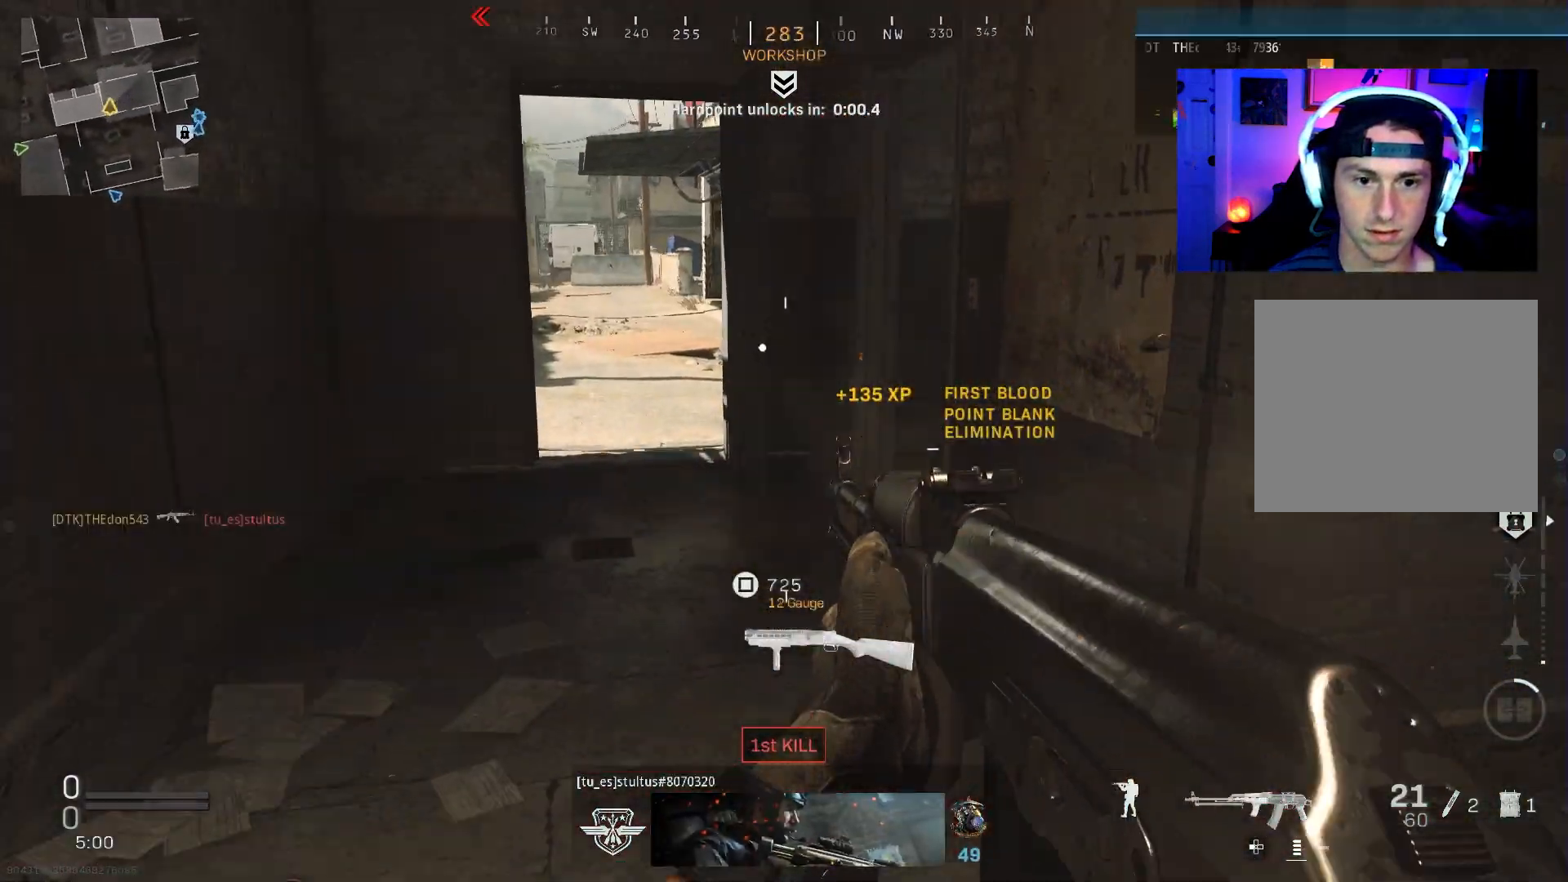
{"buttons": ["L2"], "left_stick": "down", "right_stick": "up", "events": [[17, "CROSS", "down"], [33, "L2", "down"], [67, "right_stick", "center"], [117, "CROSS", "up"], [133, "right_stick", "up-right"], [183, "R2", "up"], [217, "right_stick", "right"], [400, "left_stick", "down"], [400, "right_stick", "up"]]}
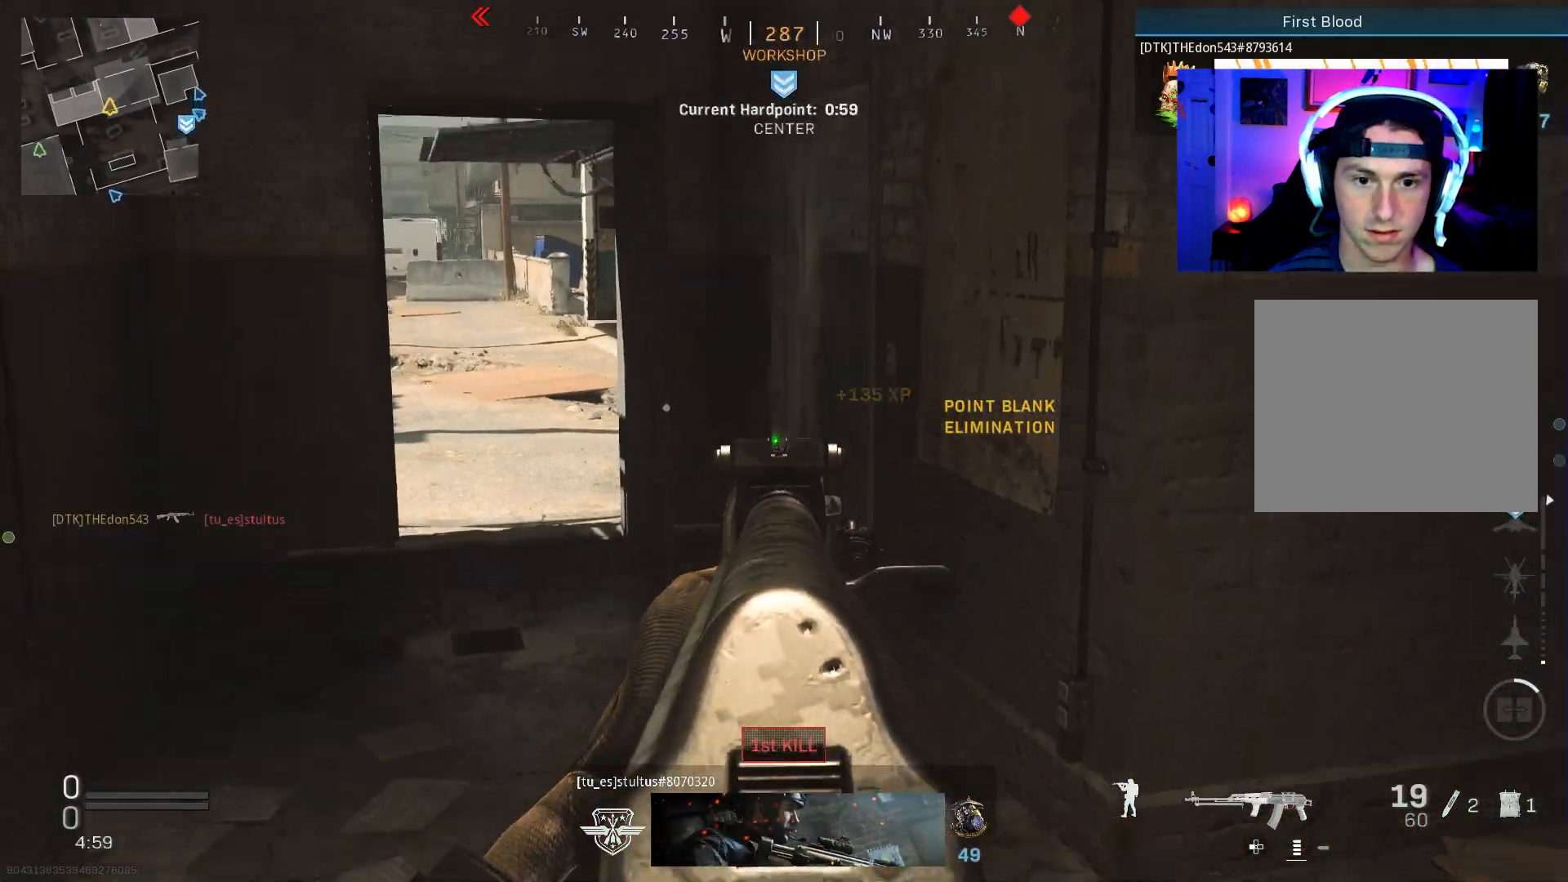
{"buttons": ["L3"], "left_stick": "up", "right_stick": "right", "events": [[50, "right_stick", "up-right"], [333, "right_stick", "center"], [367, "L2", "up"], [383, "left_stick", "center"], [400, "right_stick", "right"], [450, "left_stick", "up"], [467, "L3", "down"]]}
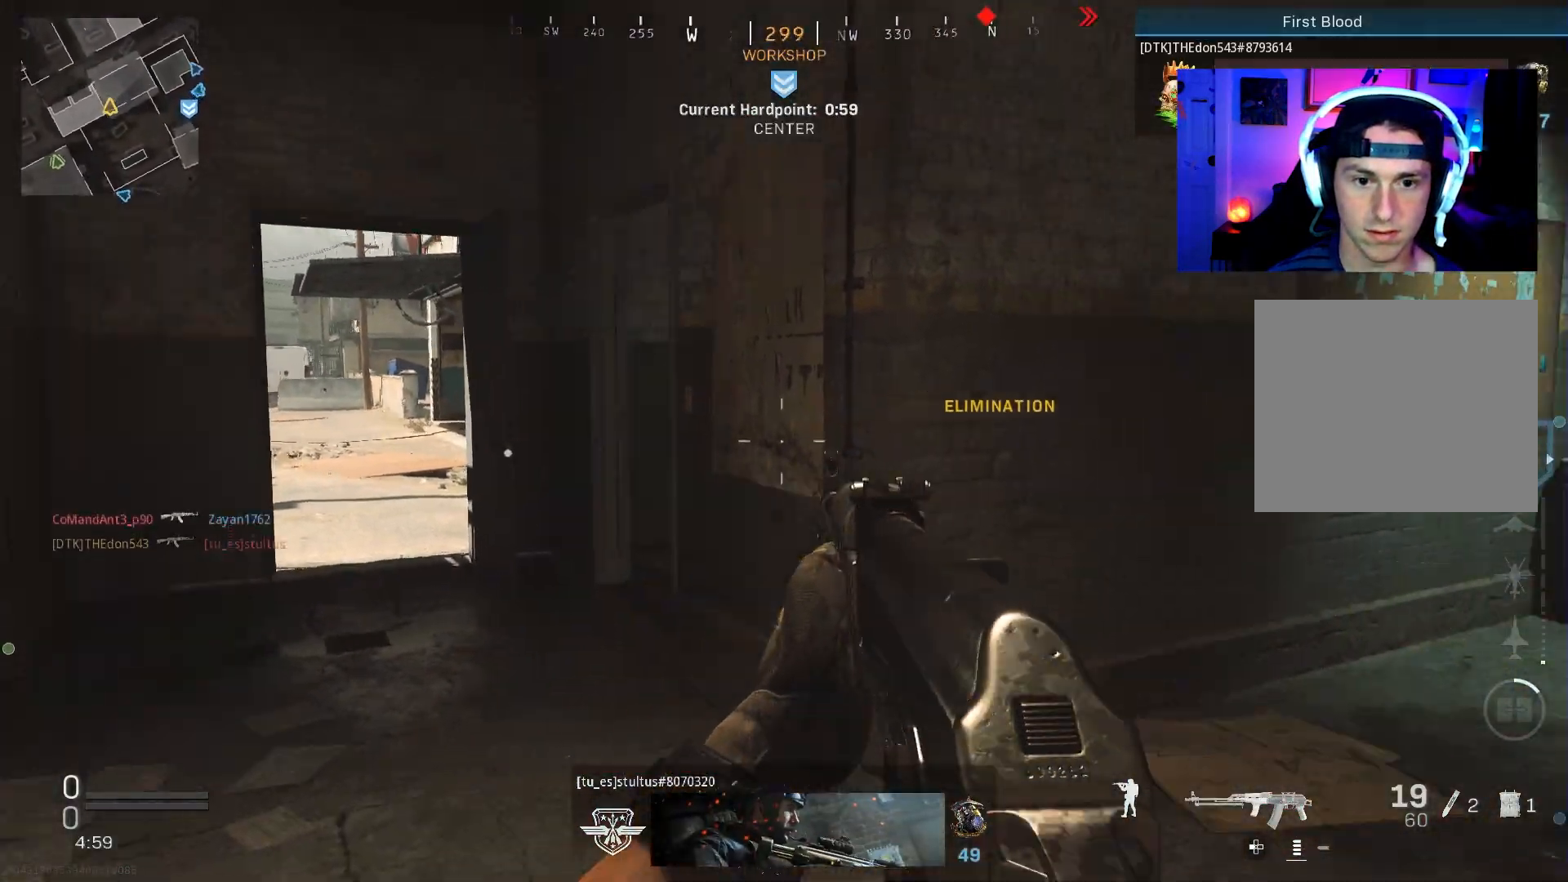
{"buttons": [], "left_stick": "up", "right_stick": "right", "events": [[83, "L3", "up"], [133, "L3", "down"], [233, "L3", "up"], [300, "L3", "down"], [383, "R3", "down"], [467, "L3", "up"], [483, "R3", "up"]]}
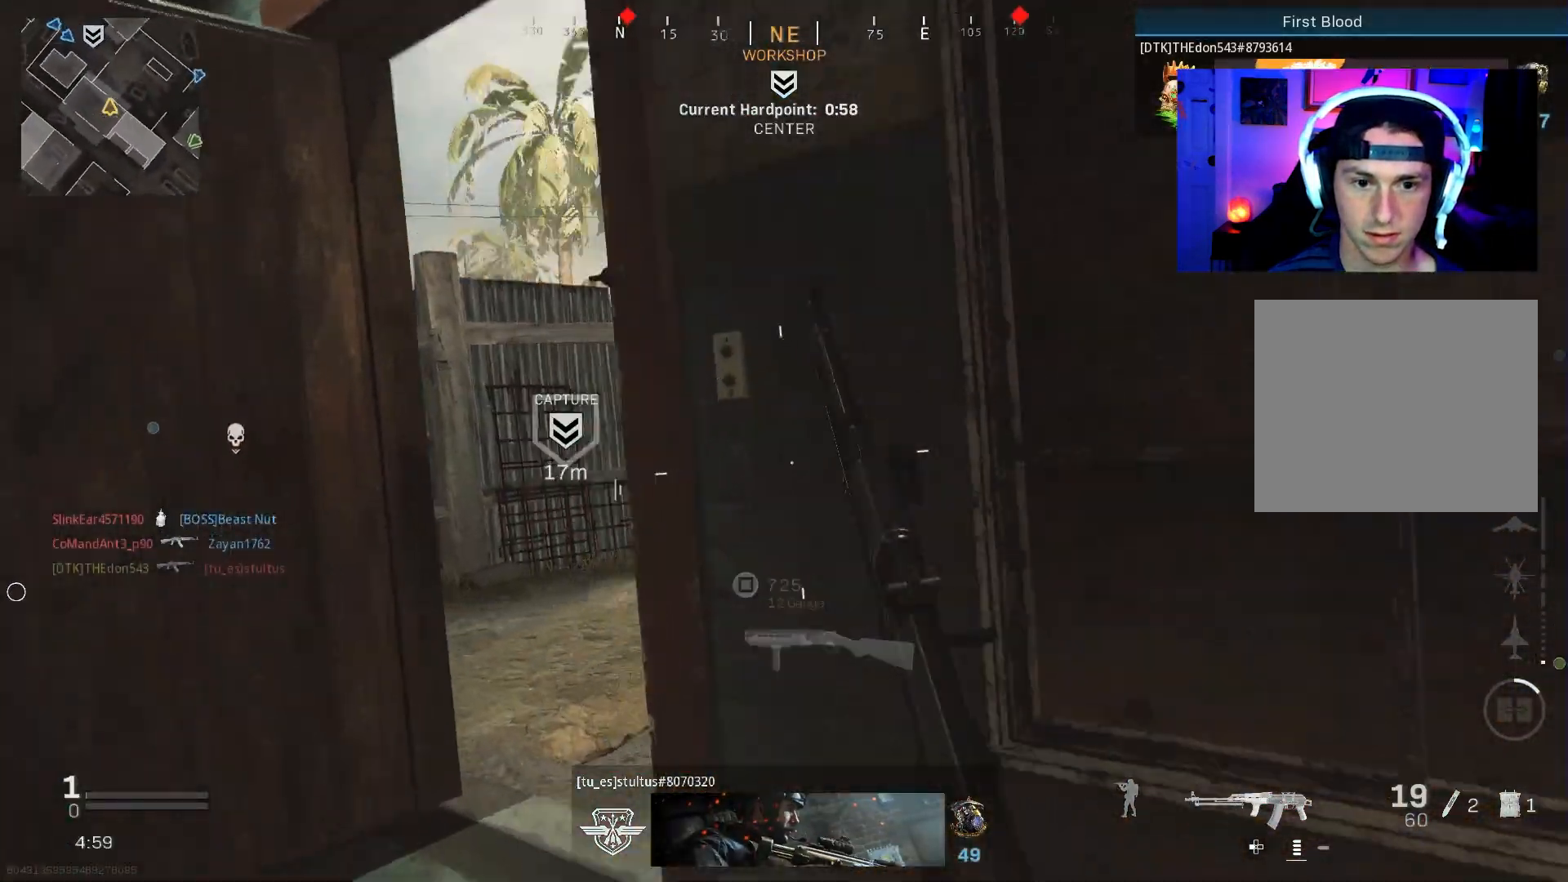
{"buttons": ["L3"], "left_stick": "up", "right_stick": "center", "events": [[33, "left_stick", "up-right"], [50, "R3", "down"], [100, "CROSS", "down"], [100, "L3", "down"], [183, "CROSS", "up"], [200, "L3", "up"], [200, "left_stick", "up"], [200, "right_stick", "center"], [217, "R3", "up"], [250, "right_stick", "left"], [267, "L3", "down"], [367, "L3", "up"], [450, "L3", "down"], [483, "right_stick", "center"]]}
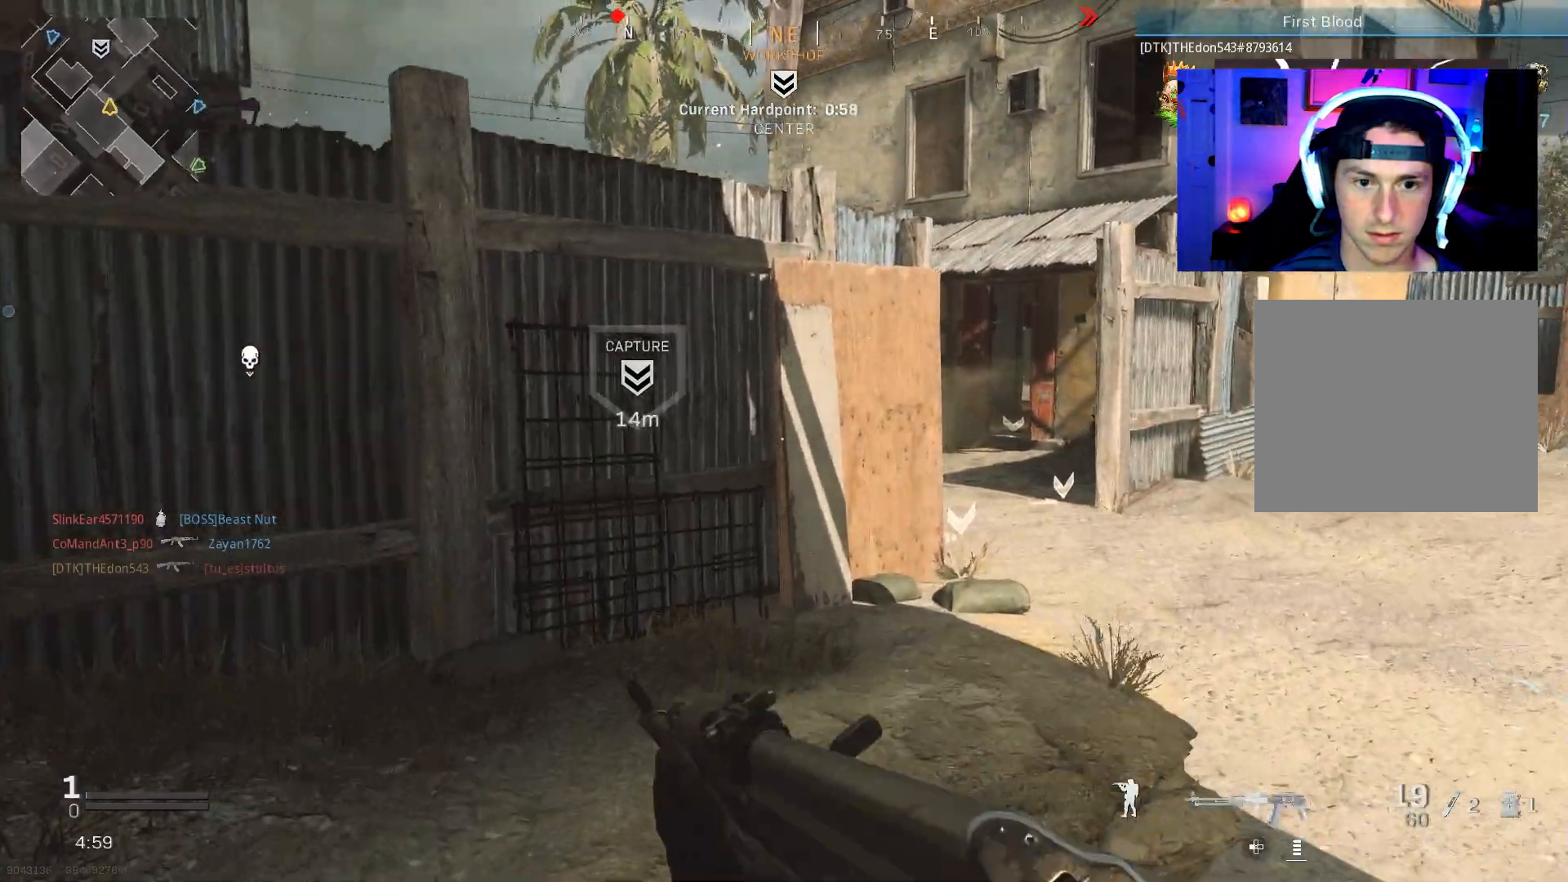
{"buttons": ["L3", "R3"], "left_stick": "up-right", "right_stick": "center", "events": [[17, "right_stick", "right"], [33, "L3", "up"], [117, "L3", "down"], [150, "right_stick", "center"], [400, "L3", "up"], [417, "left_stick", "up-right"], [450, "L3", "down"], [483, "R3", "down"]]}
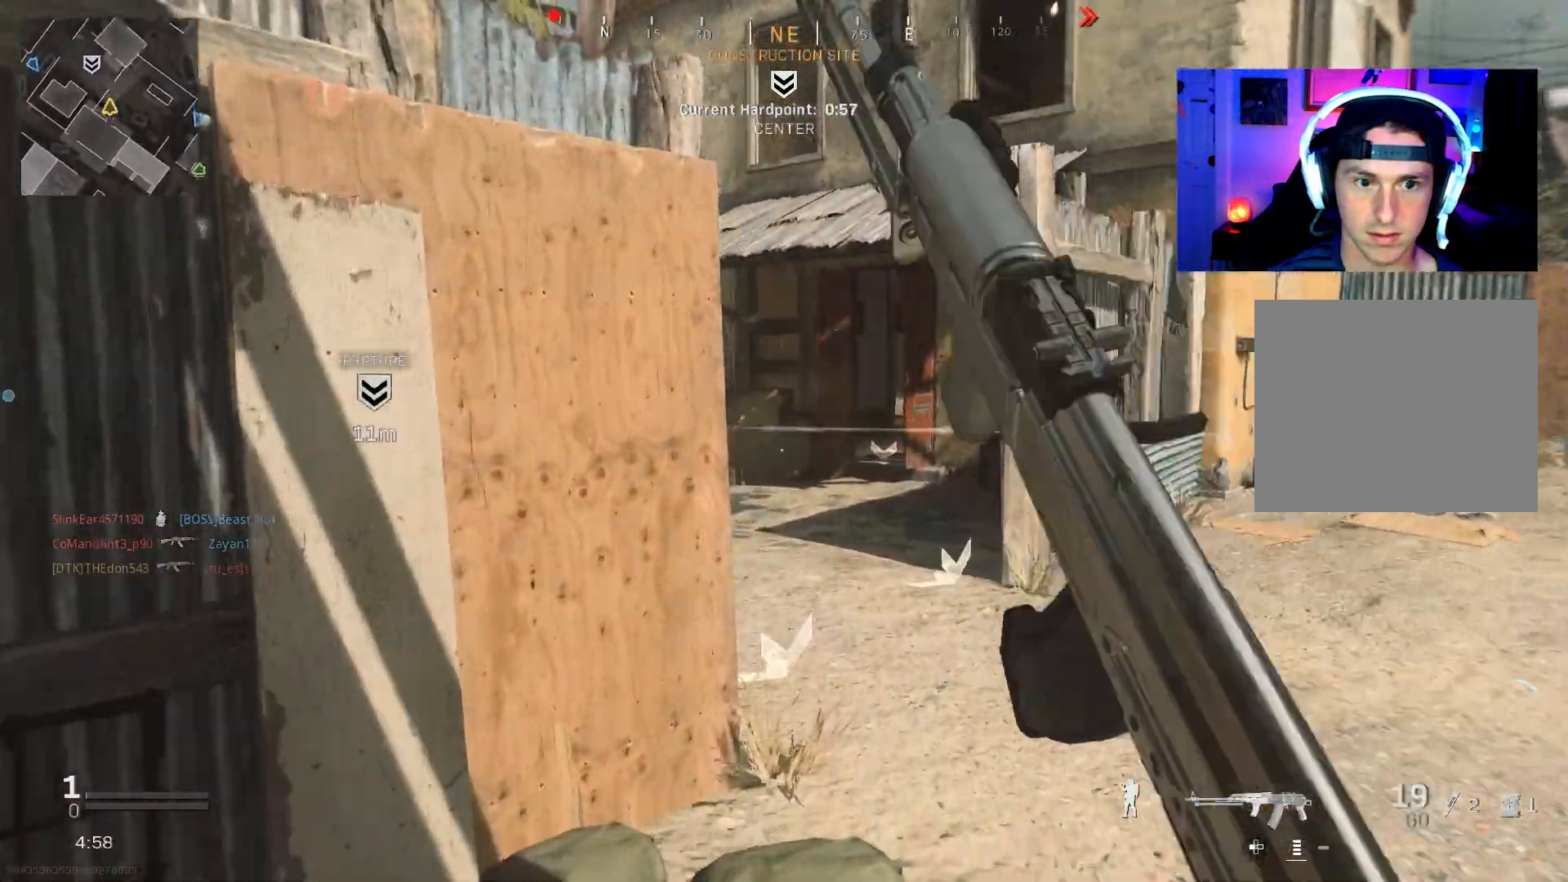
{"buttons": [], "left_stick": "up", "right_stick": "left", "events": [[83, "R3", "up"], [83, "right_stick", "left"], [167, "L3", "up"], [200, "left_stick", "right"], [233, "R3", "down"], [267, "CROSS", "down"], [367, "CROSS", "up"], [400, "R3", "up"], [417, "left_stick", "up"]]}
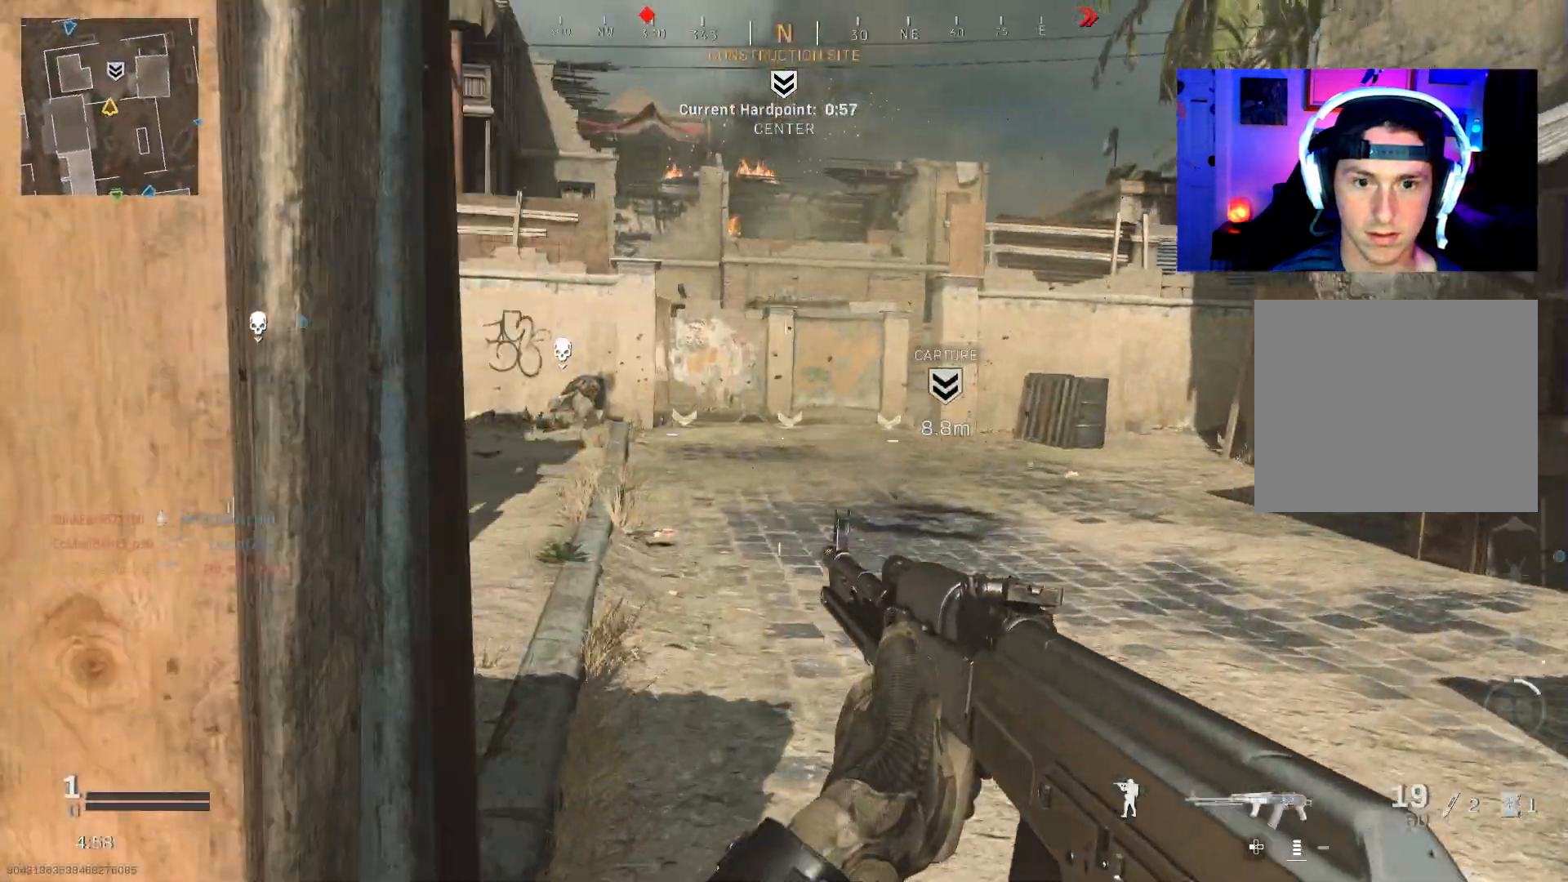
{"buttons": [], "left_stick": "up-left", "right_stick": "center", "events": [[50, "right_stick", "center"], [67, "left_stick", "up-left"], [133, "right_stick", "left"], [433, "right_stick", "center"]]}
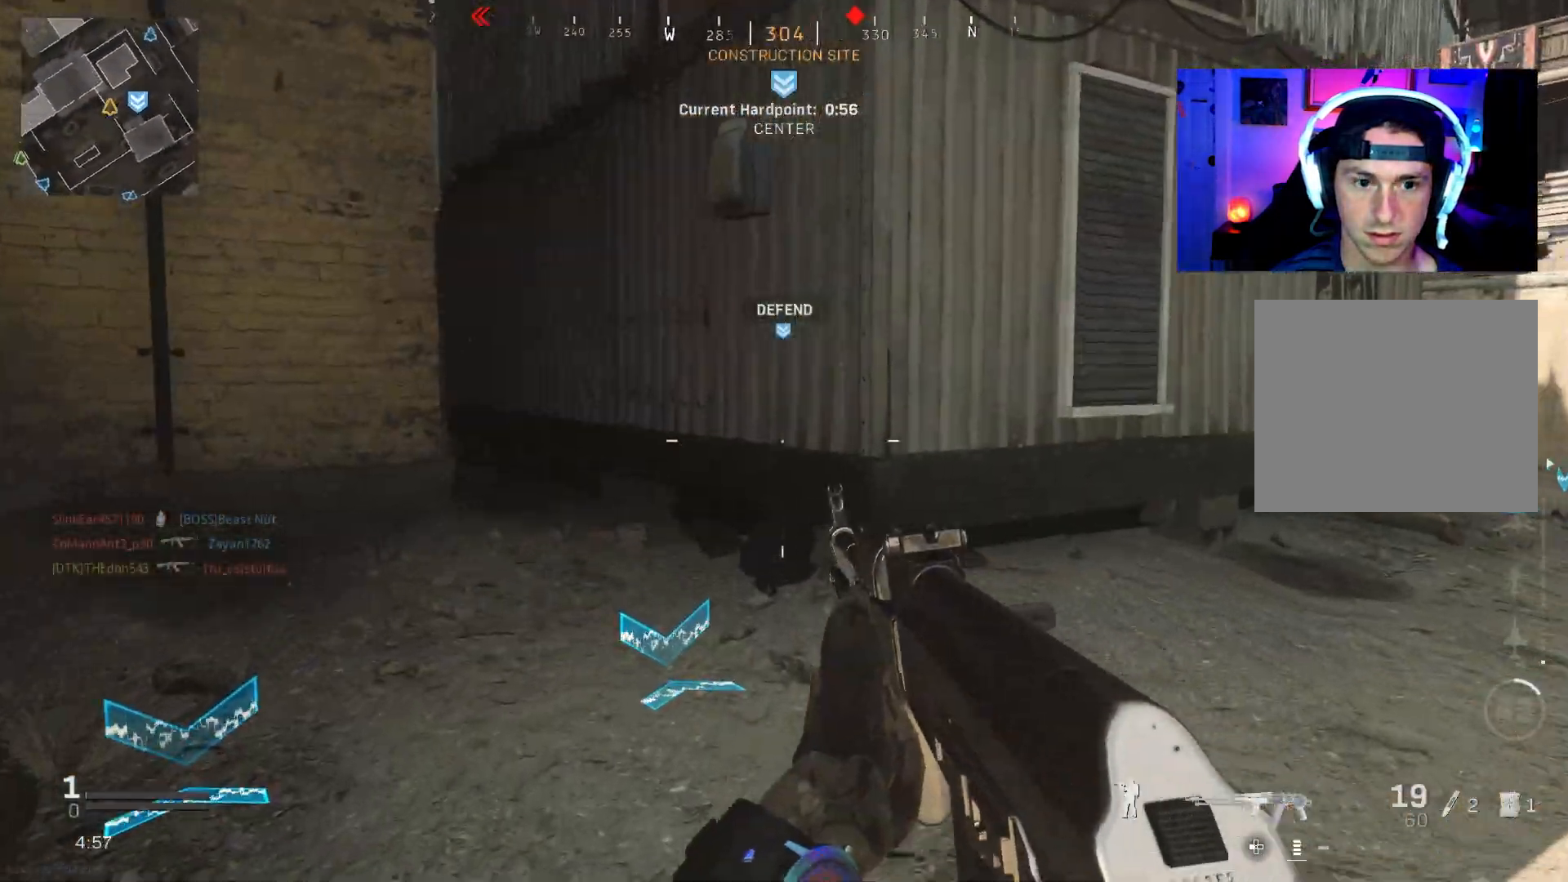
{"buttons": [], "left_stick": "up", "right_stick": "left", "events": [[117, "left_stick", "up"], [183, "right_stick", "left"], [250, "L3", "down"], [333, "L3", "up"], [400, "L3", "down"], [500, "L3", "up"]]}
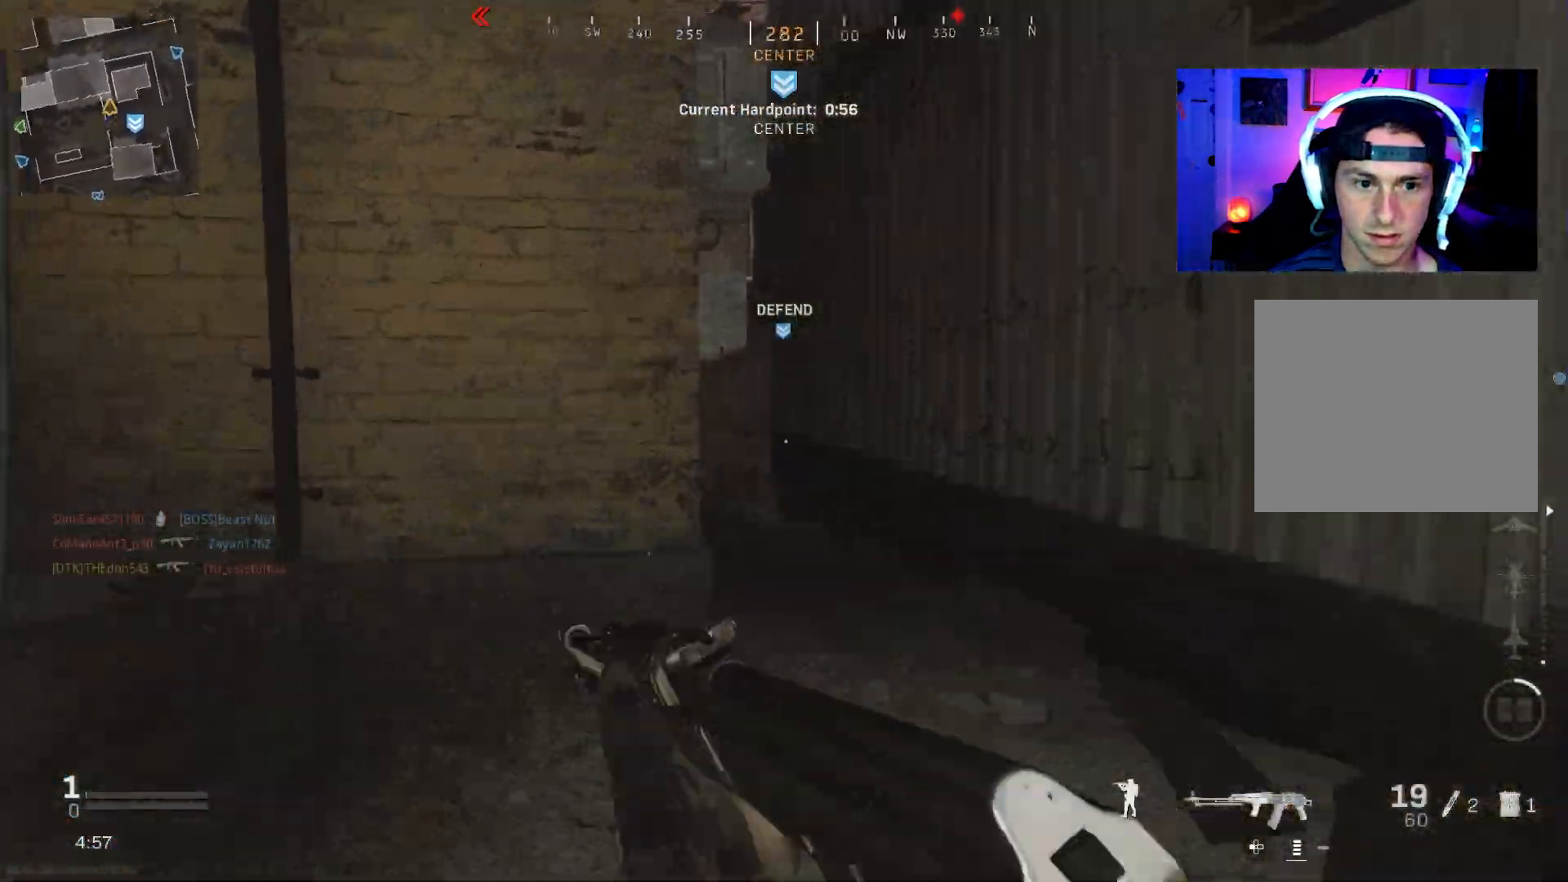
{"buttons": ["L3"], "left_stick": "up-left", "right_stick": "center", "events": [[33, "right_stick", "center"], [100, "L3", "down"], [167, "L3", "up"], [267, "L3", "down"], [350, "L3", "up"], [433, "L3", "down"], [450, "left_stick", "up-left"]]}
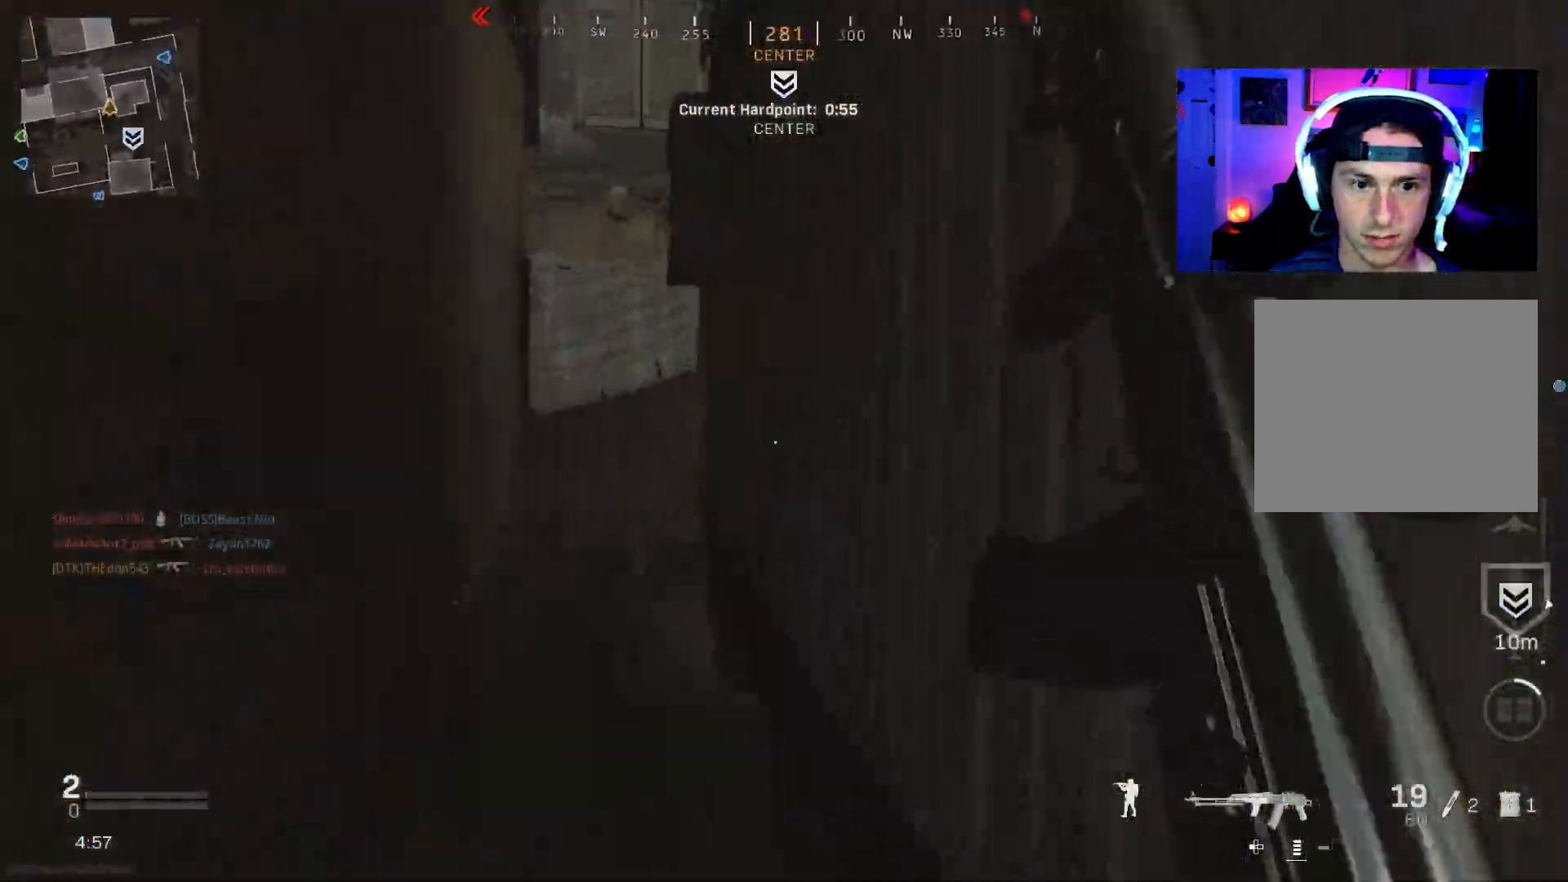
{"buttons": [], "left_stick": "up-left", "right_stick": "right", "events": [[50, "L3", "up"], [150, "L3", "down"], [267, "L3", "up"], [350, "R3", "down"], [450, "R3", "up"], [483, "right_stick", "right"]]}
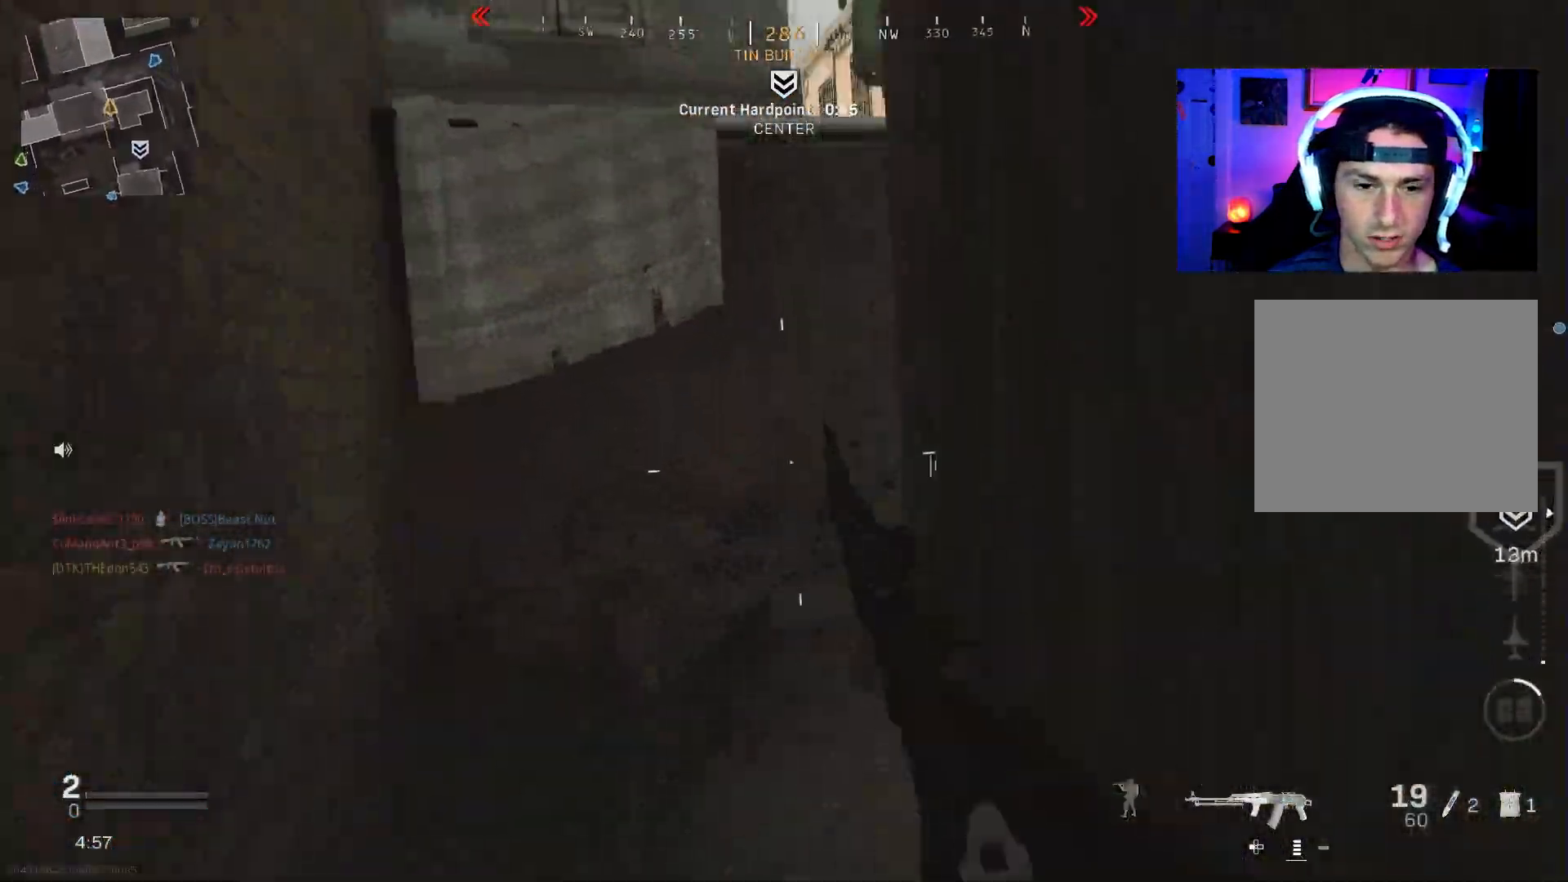
{"buttons": [], "left_stick": "up-right", "right_stick": "center", "events": [[50, "R3", "down"], [167, "left_stick", "up-right"], [333, "CROSS", "down"], [333, "right_stick", "center"], [400, "CROSS", "up"], [400, "R3", "up"]]}
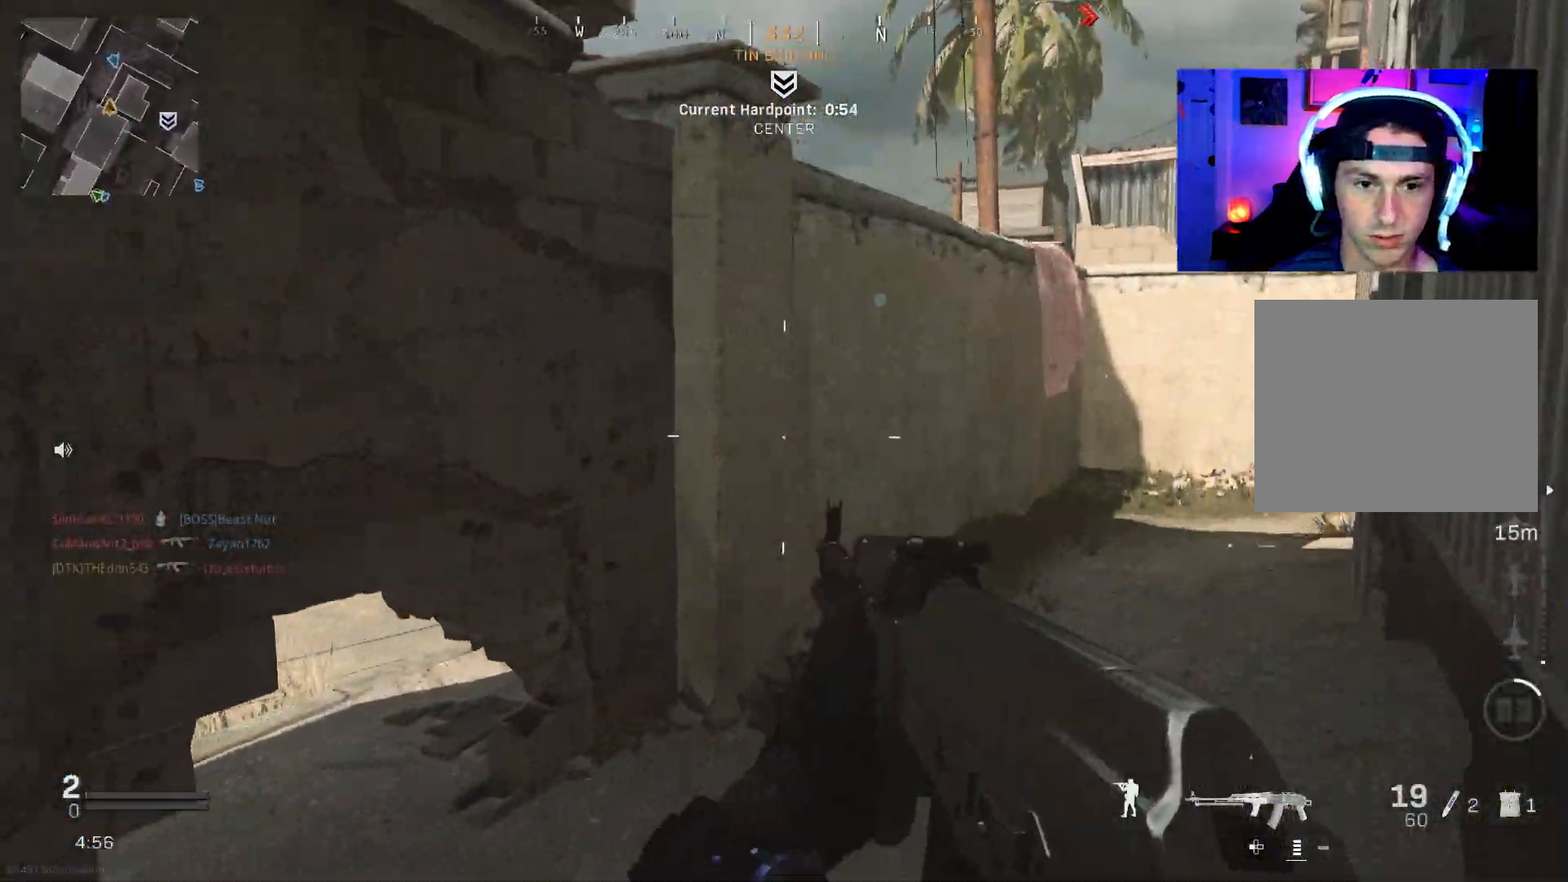
{"buttons": [], "left_stick": "up", "right_stick": "right", "events": [[50, "left_stick", "up"], [100, "right_stick", "right"], [183, "L3", "down"], [283, "L3", "up"], [350, "L3", "down"], [450, "L3", "up"]]}
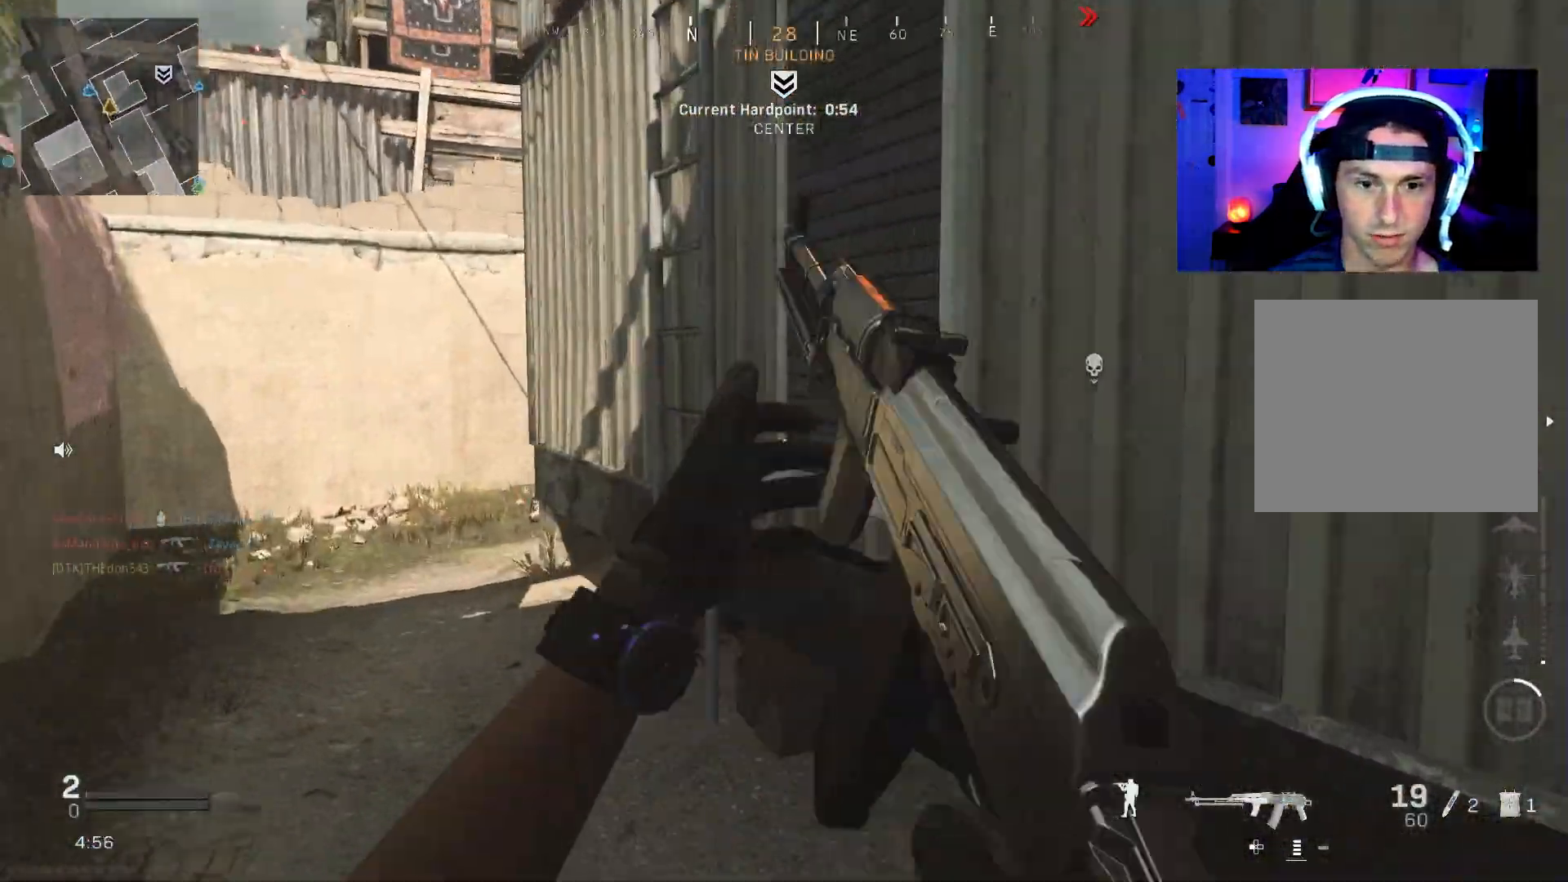
{"buttons": [], "left_stick": "up", "right_stick": "right", "events": [[83, "L3", "down"], [167, "L3", "up"]]}
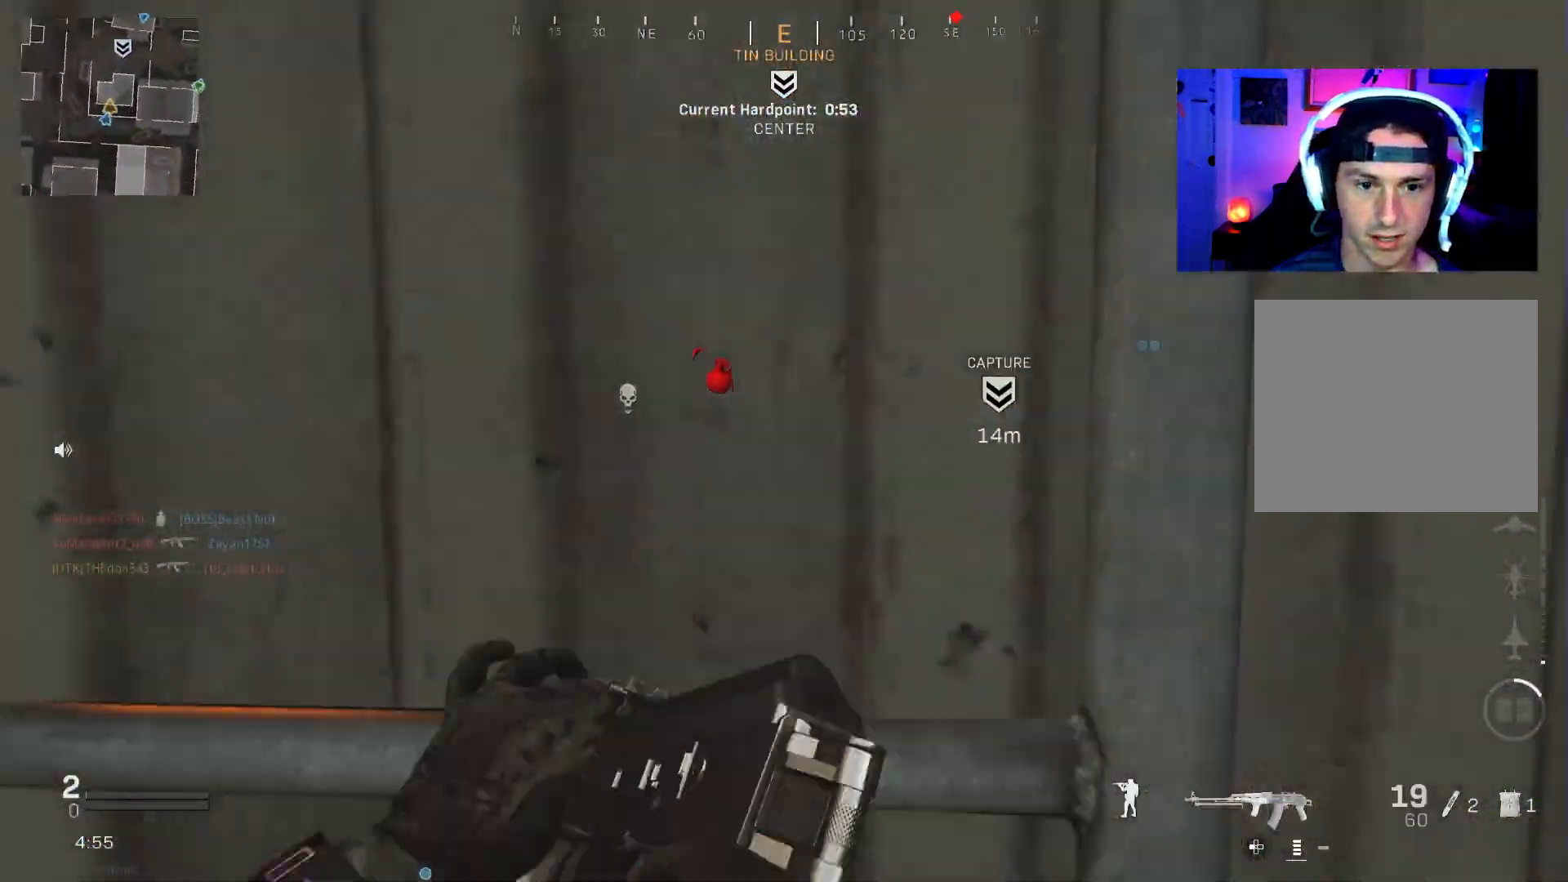
{"buttons": [], "left_stick": "up-right", "right_stick": "left", "events": [[67, "left_stick", "up-right"], [150, "right_stick", "up-right"], [300, "right_stick", "up-left"], [483, "right_stick", "left"]]}
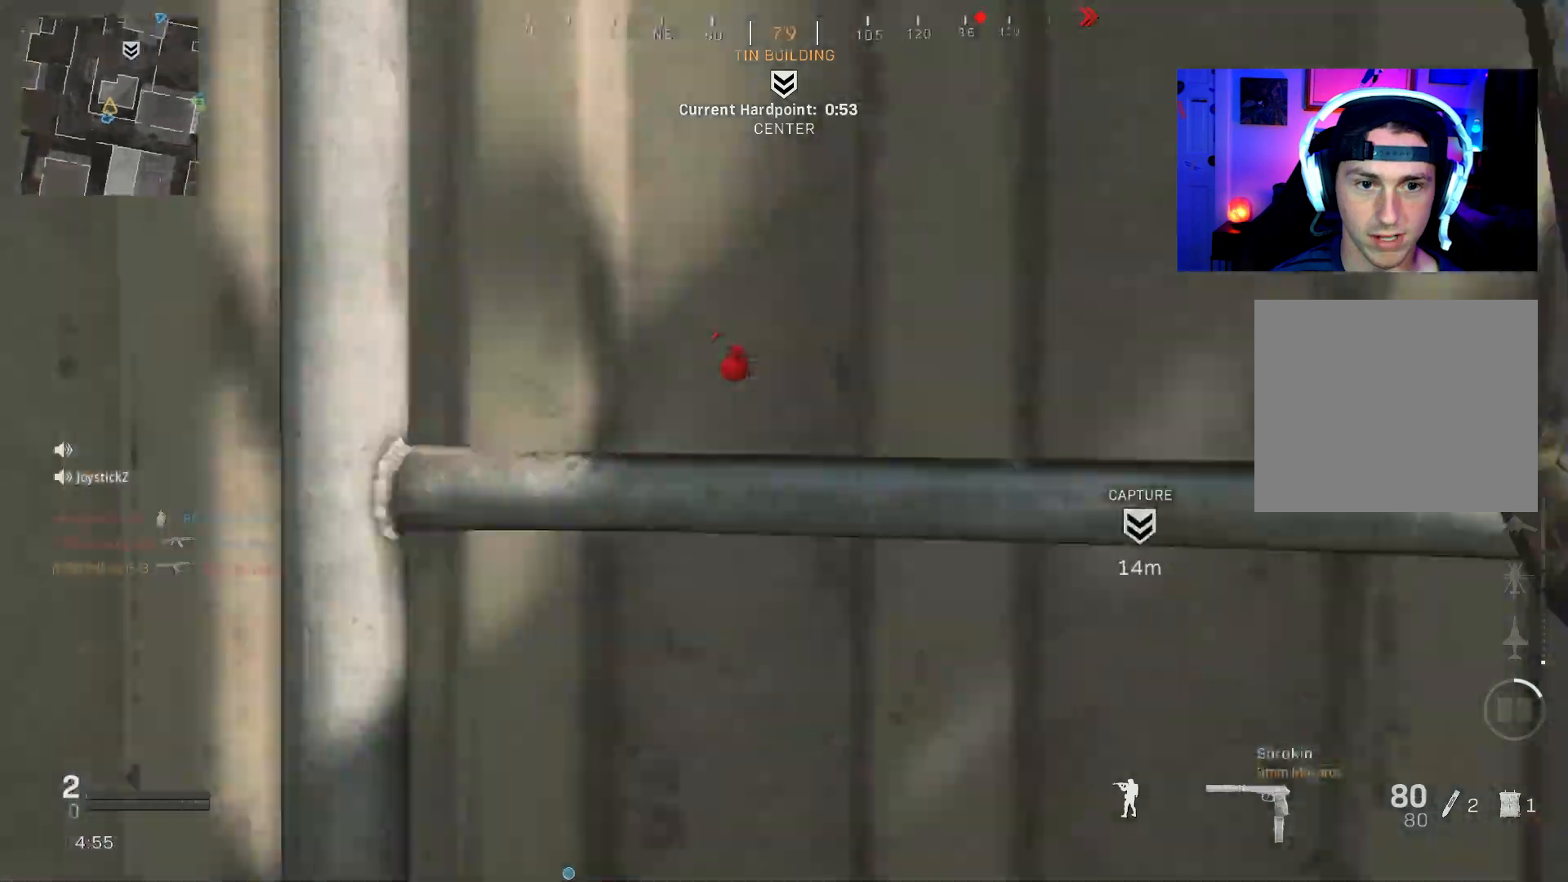
{"buttons": [], "left_stick": "up", "right_stick": "center", "events": [[133, "right_stick", "center"], [200, "left_stick", "up"], [333, "right_stick", "up"], [500, "right_stick", "center"]]}
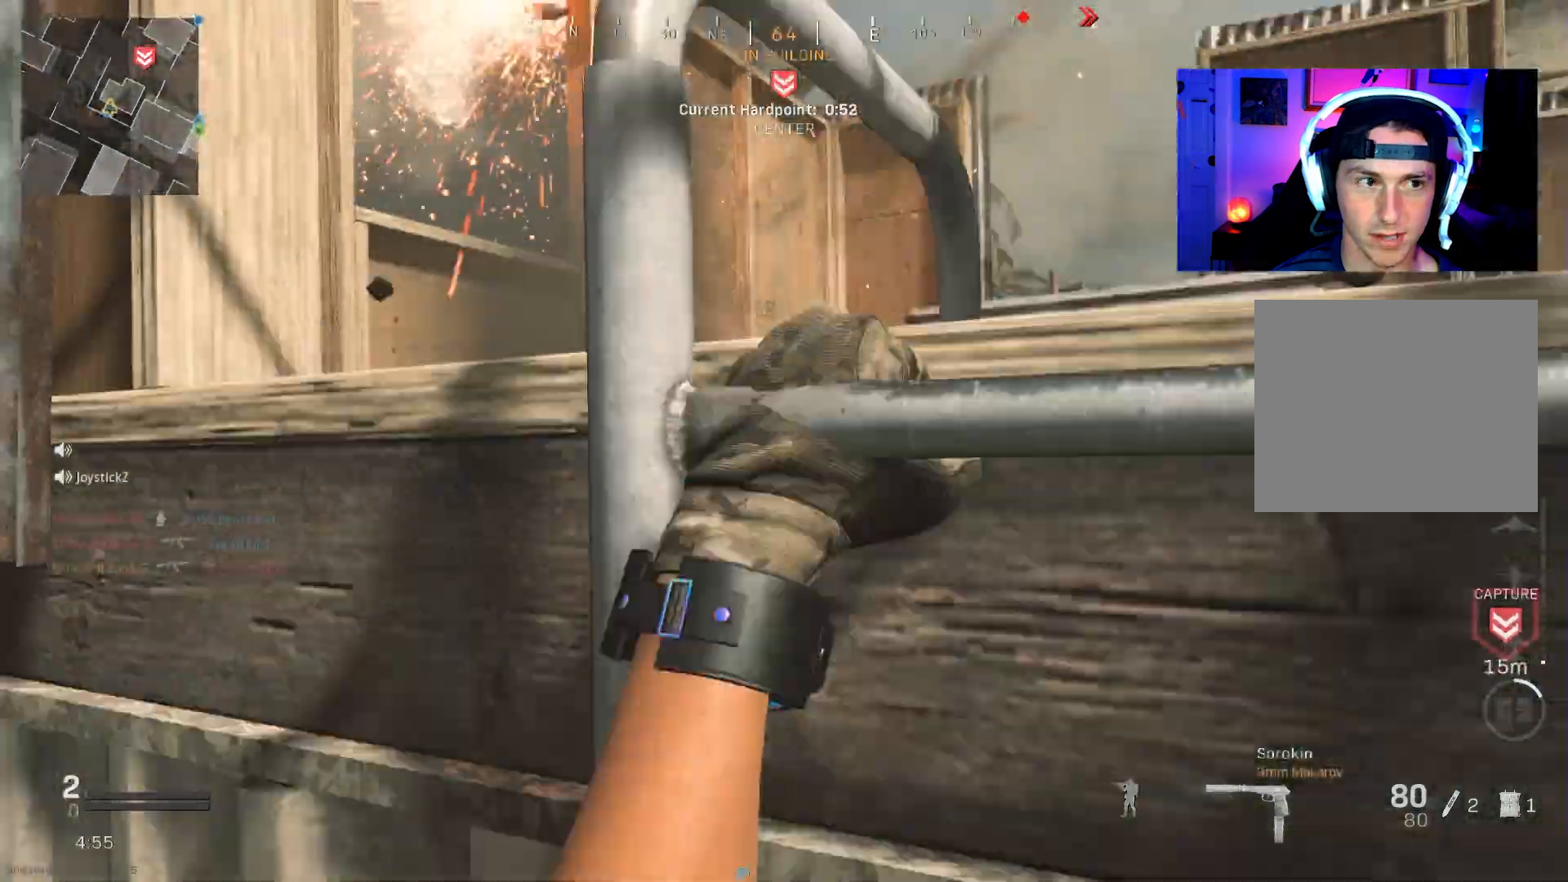
{"buttons": [], "left_stick": "up", "right_stick": "down-right", "events": [[83, "right_stick", "right"], [200, "right_stick", "down-right"], [283, "L3", "down"], [400, "L3", "up"]]}